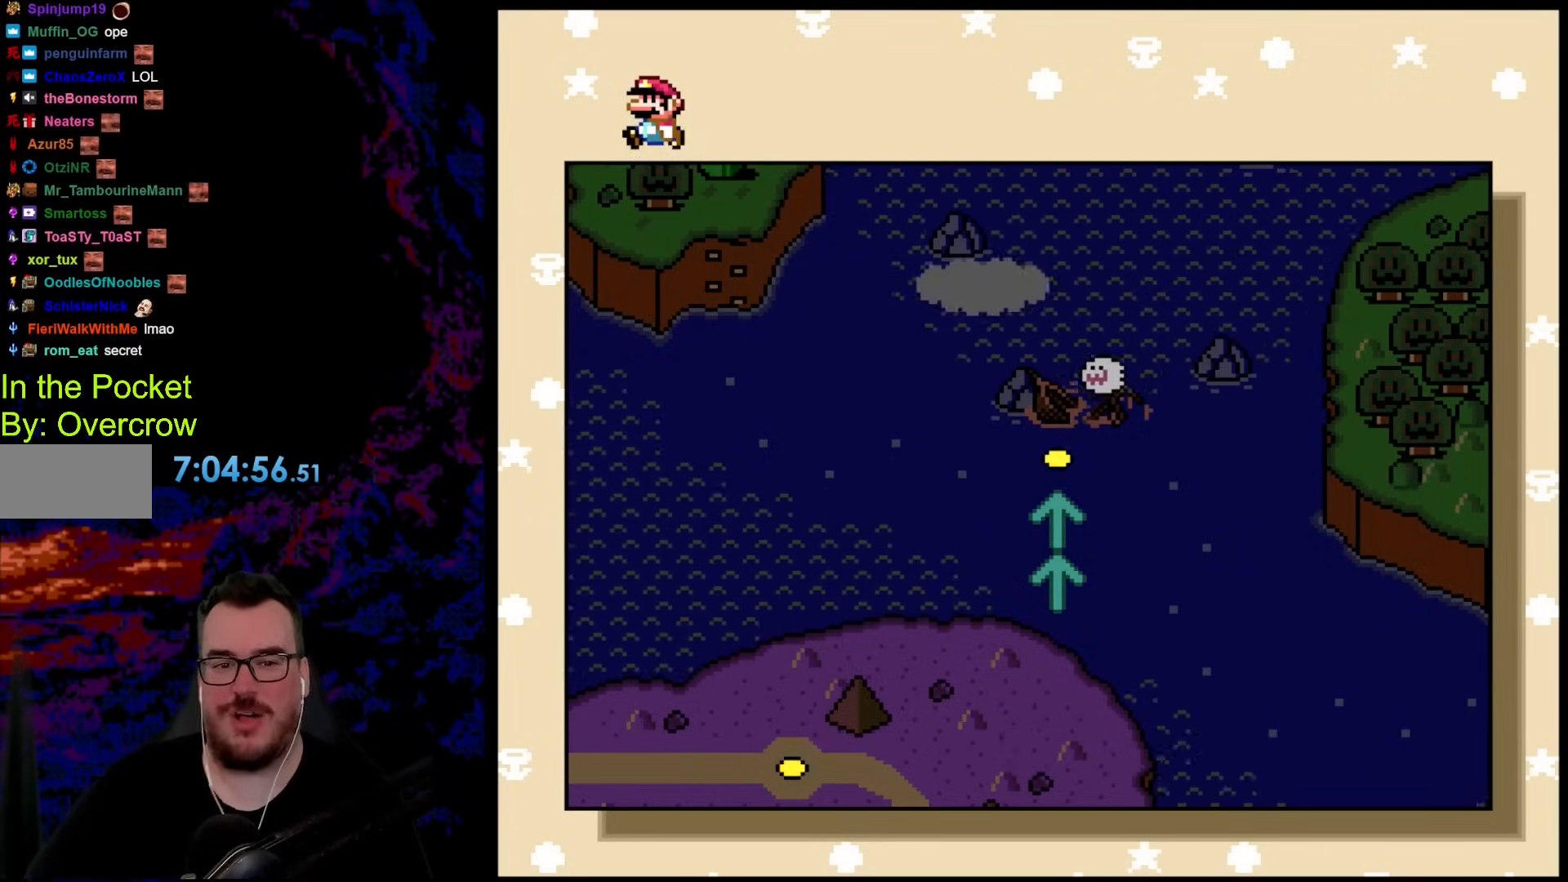
Gameplay with a controller (Nintendo layout); each line is a JSON object with the inputs held at the frame after it. "events" lists button and stick changes between this image and that frame as [ms after this image, input, new state], when the widget could be followed in between. Not read: L3 R3.
{"buttons": [], "events": [[66, "START", "down"], [301, "START", "up"]]}
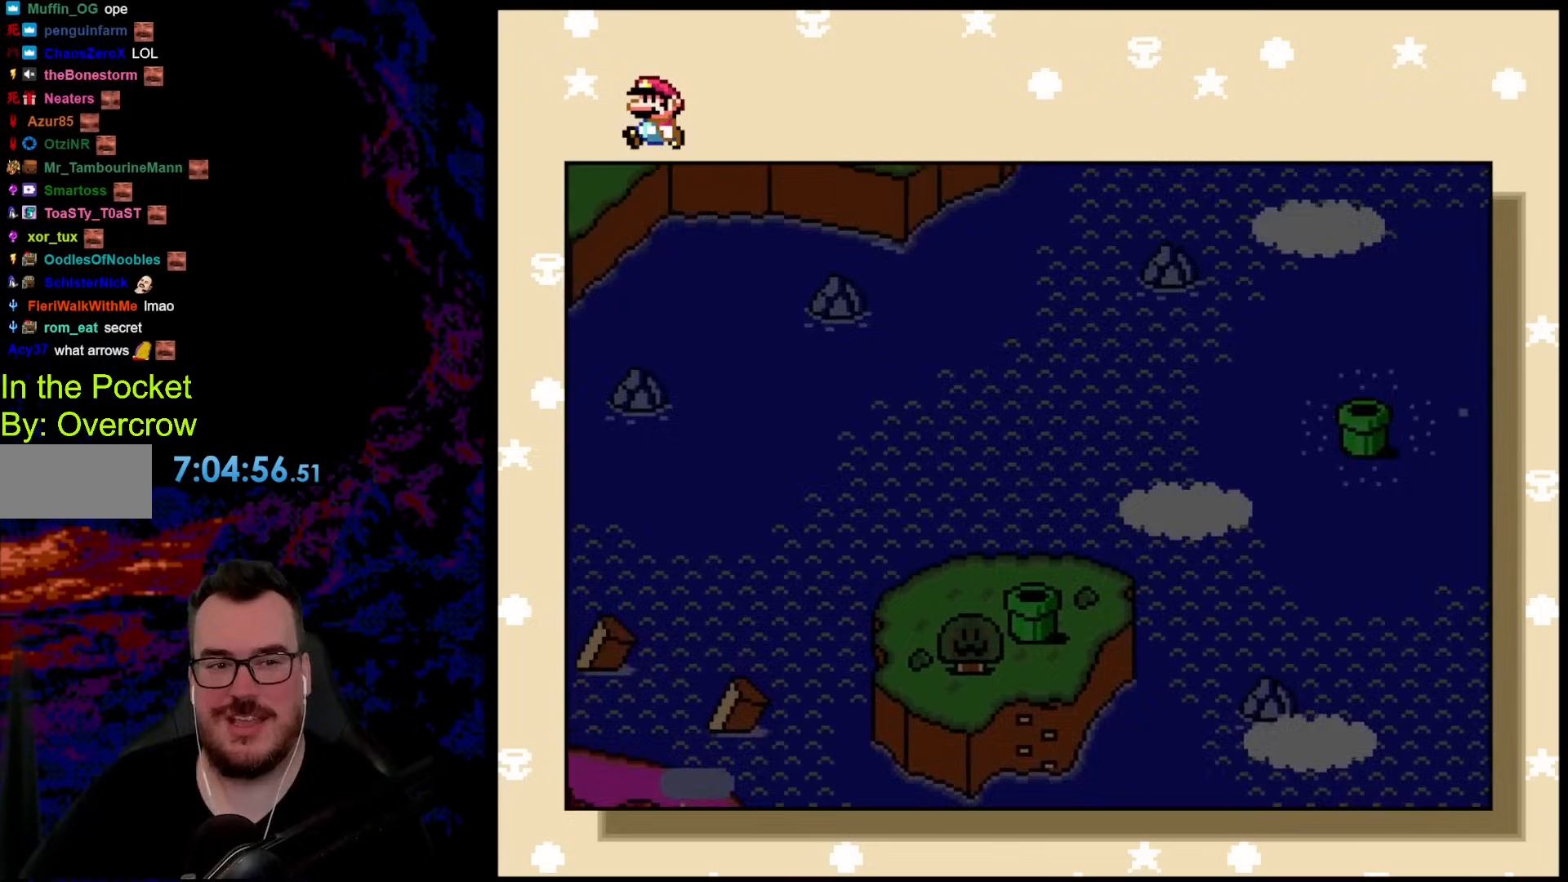
{"buttons": [], "events": []}
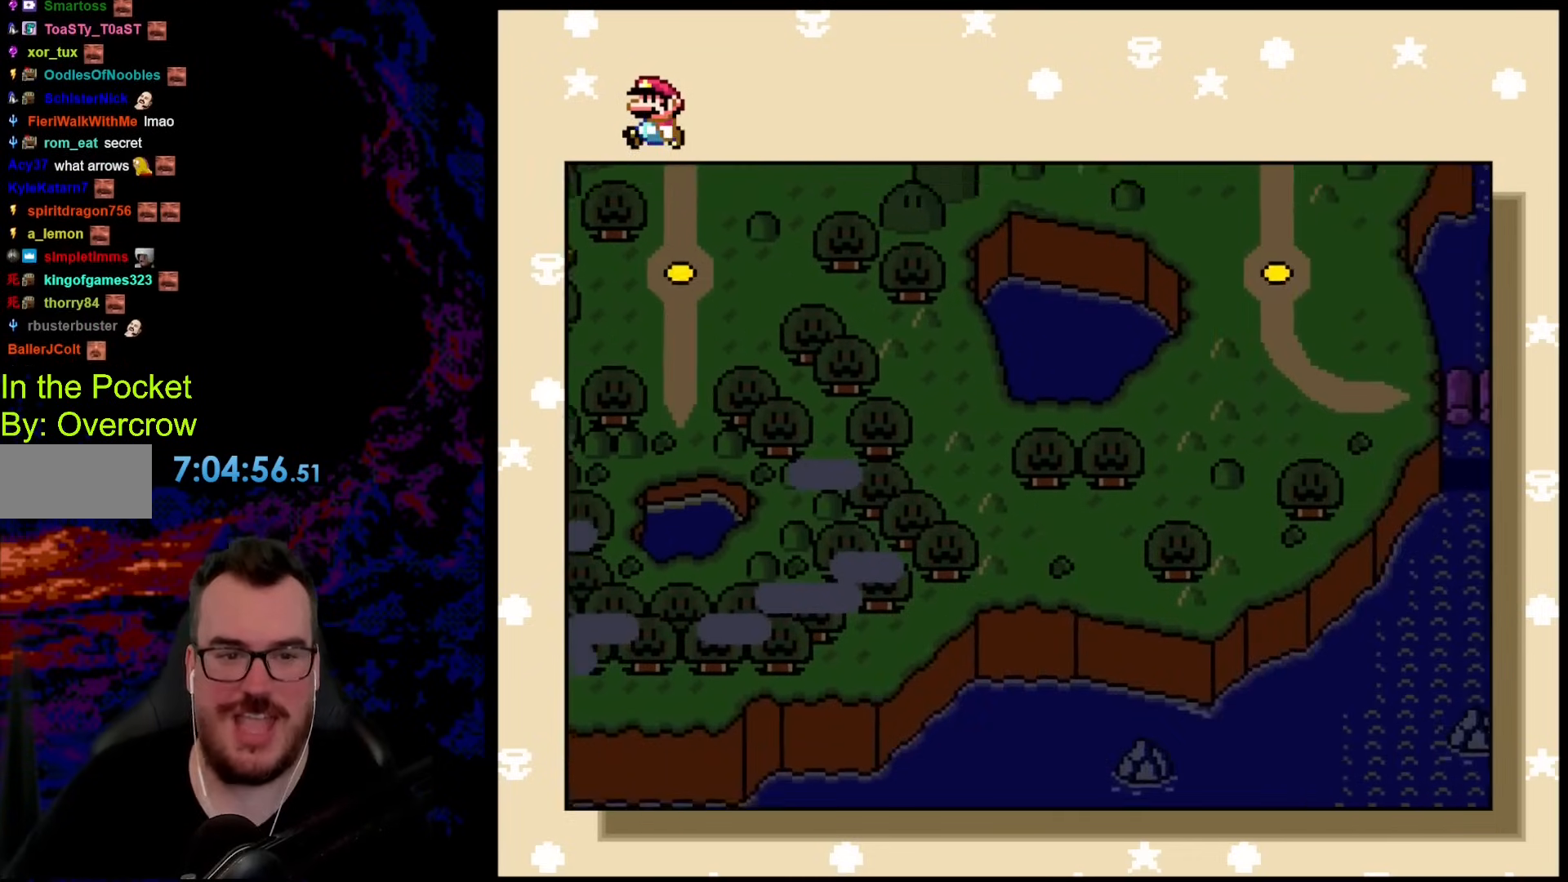
{"buttons": [], "events": []}
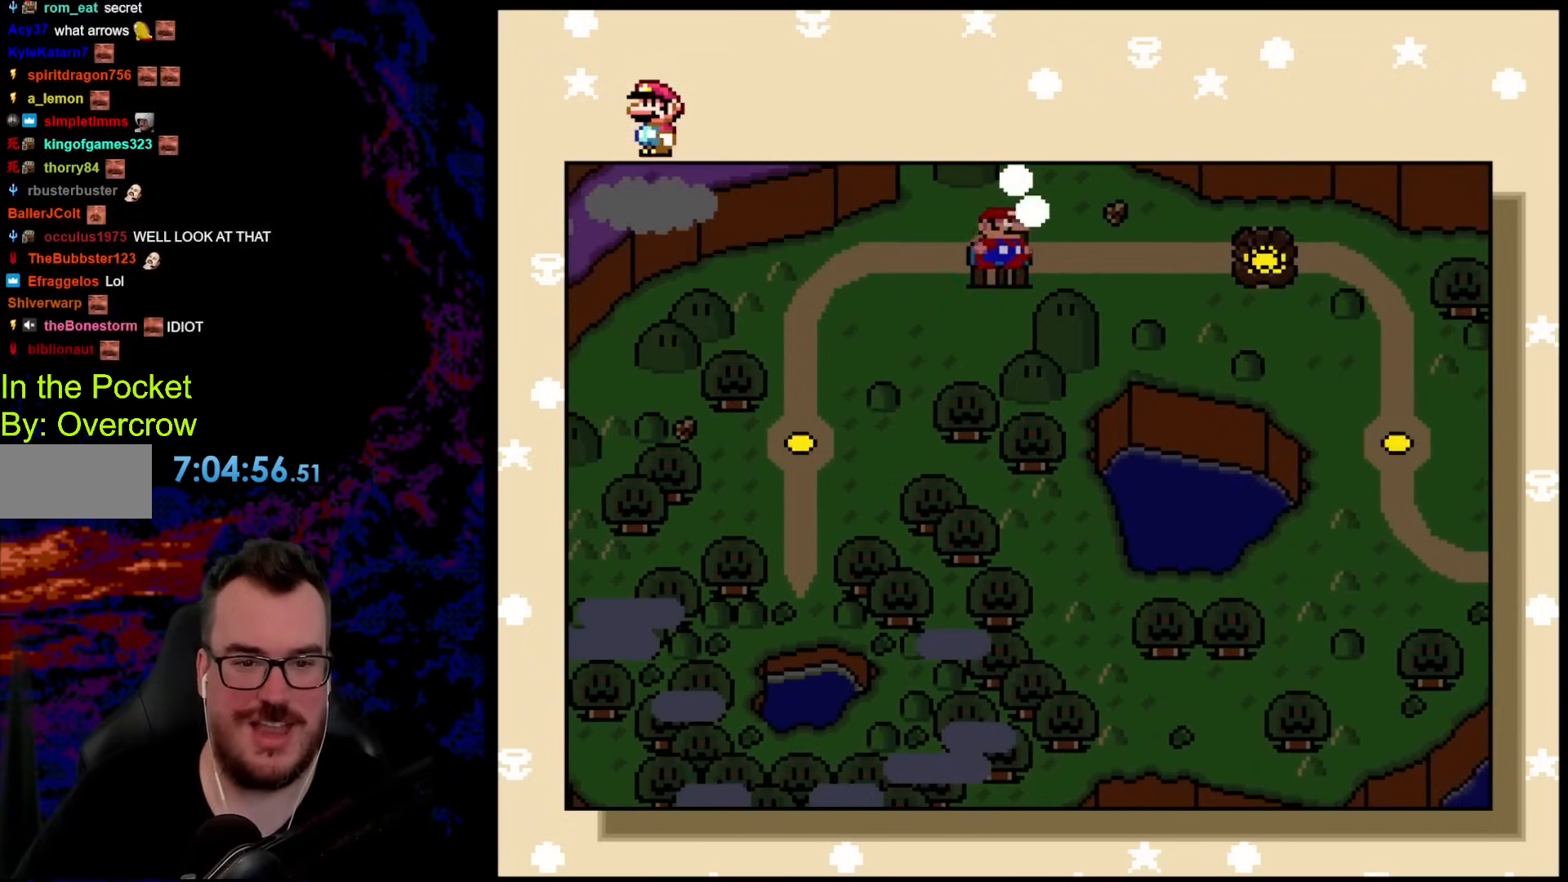
{"buttons": [], "events": [[17, "DPAD_RIGHT", "down"], [251, "DPAD_RIGHT", "up"]]}
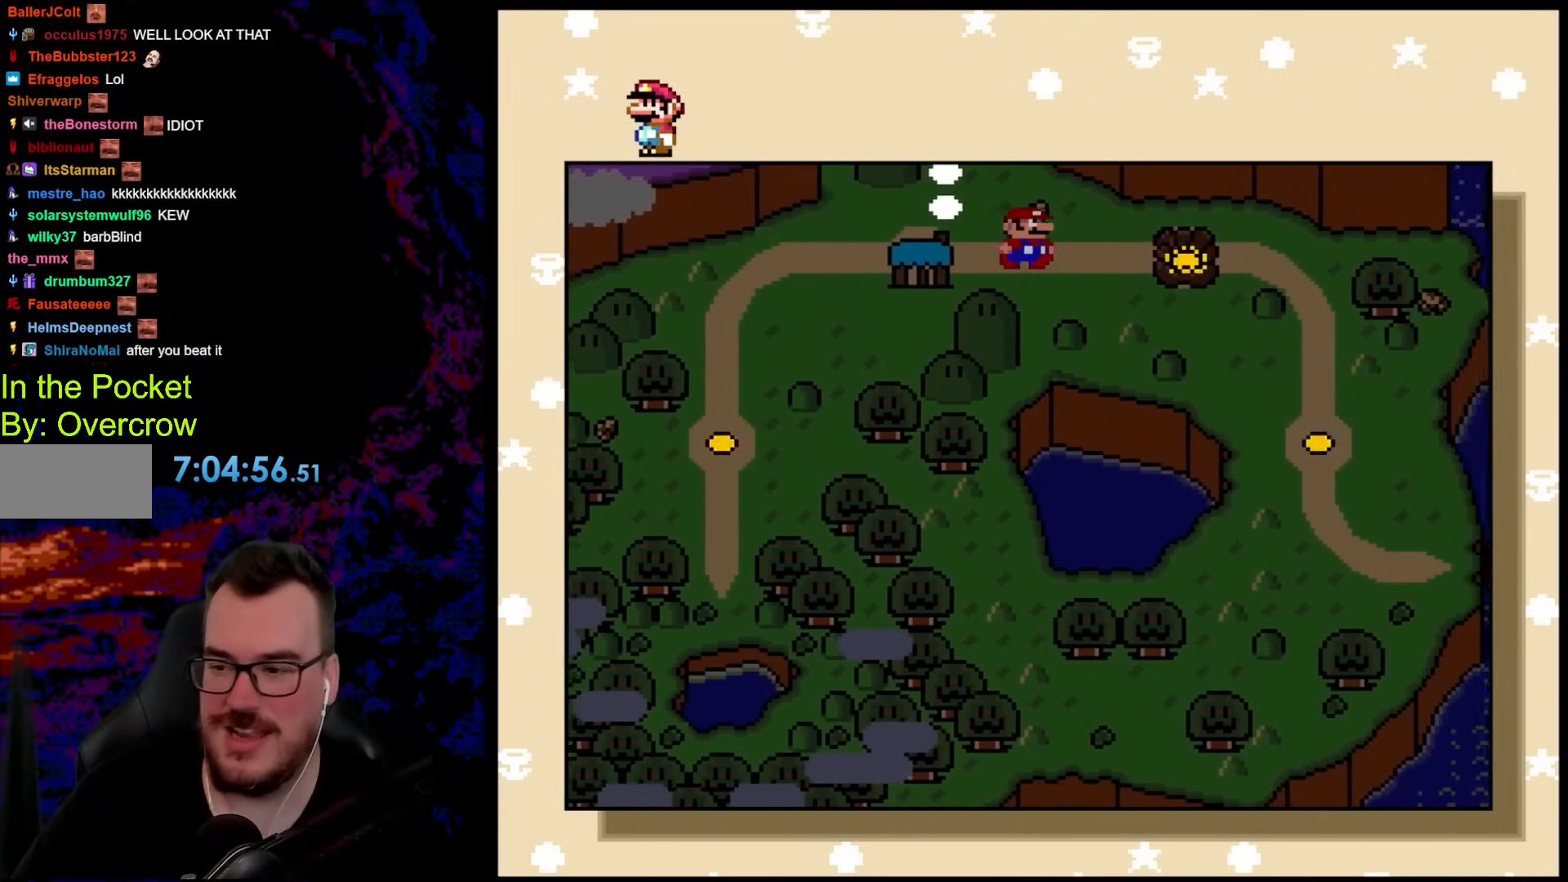
{"buttons": [], "events": []}
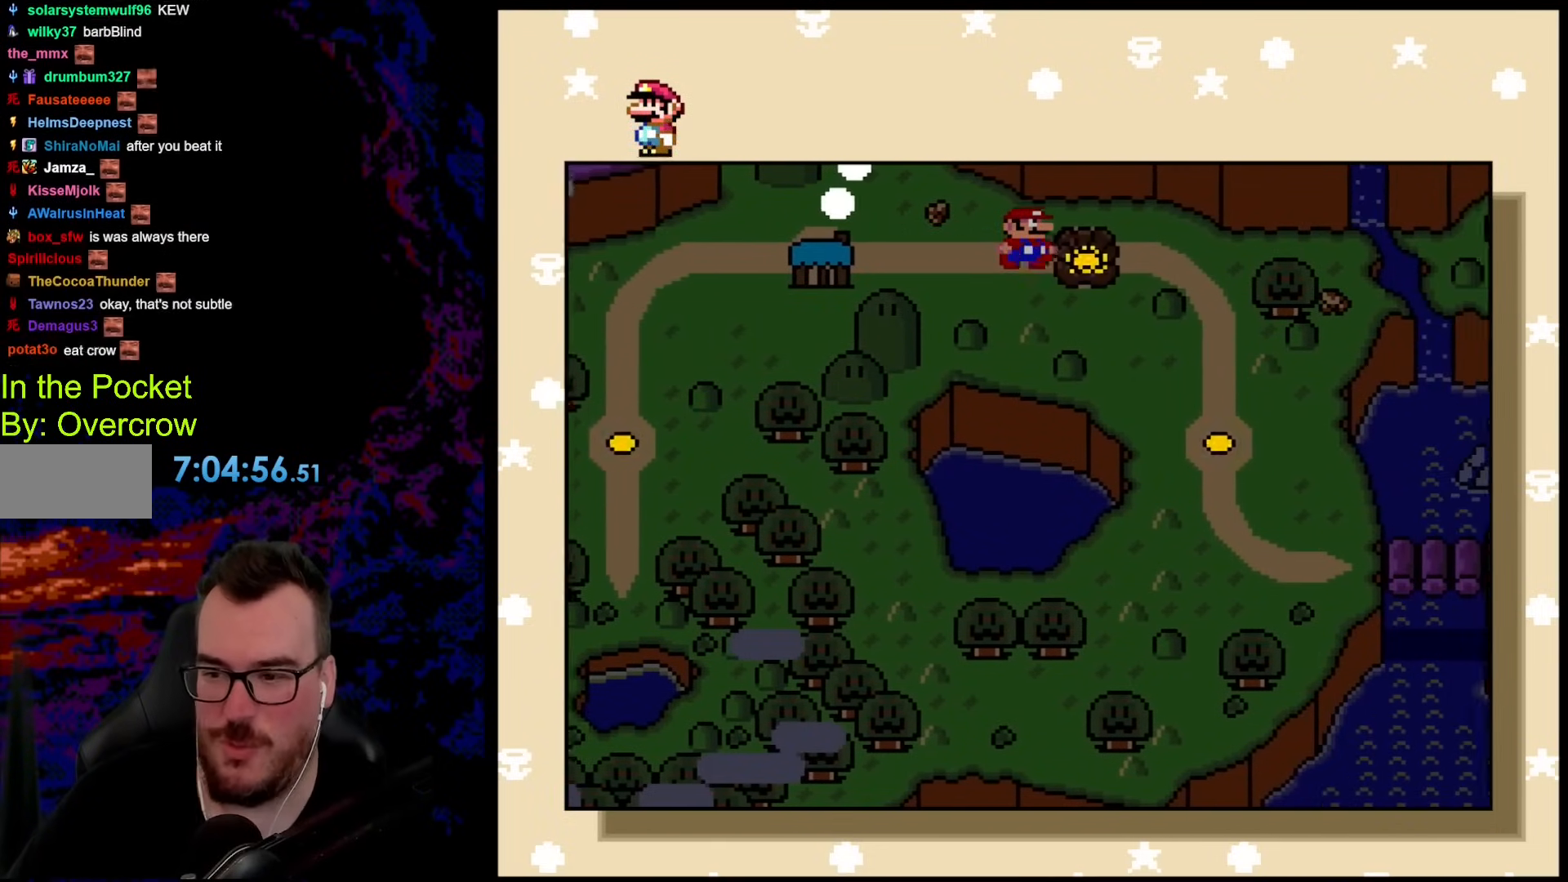
{"buttons": ["DPAD_RIGHT"], "events": [[101, "DPAD_RIGHT", "down"], [251, "DPAD_RIGHT", "up"], [352, "DPAD_RIGHT", "down"]]}
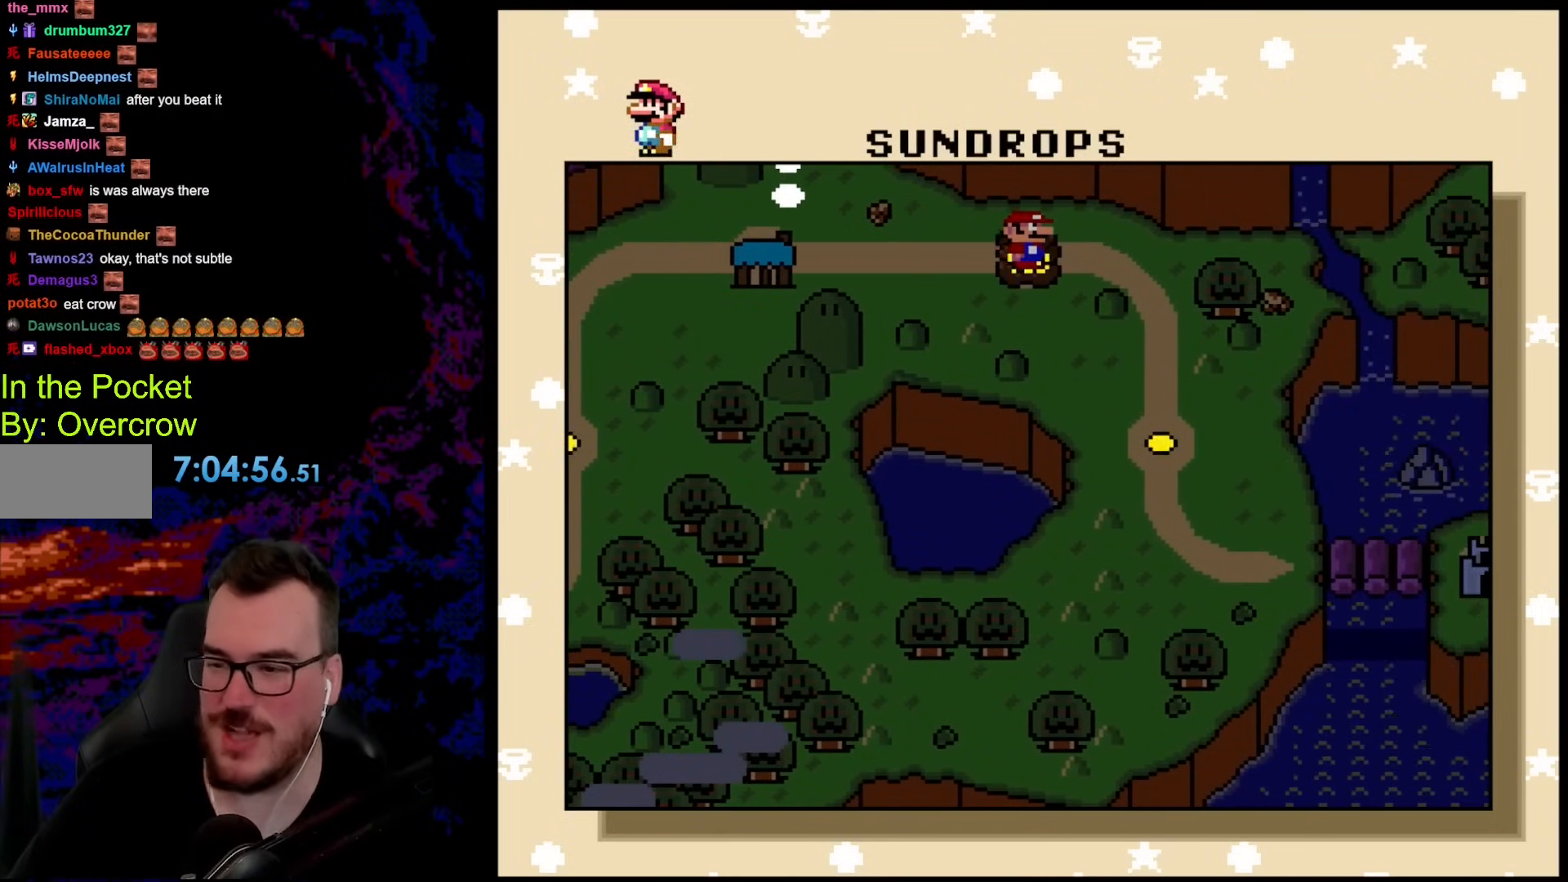
{"buttons": [], "events": [[17, "DPAD_RIGHT", "up"], [251, "DPAD_RIGHT", "down"], [451, "DPAD_RIGHT", "up"]]}
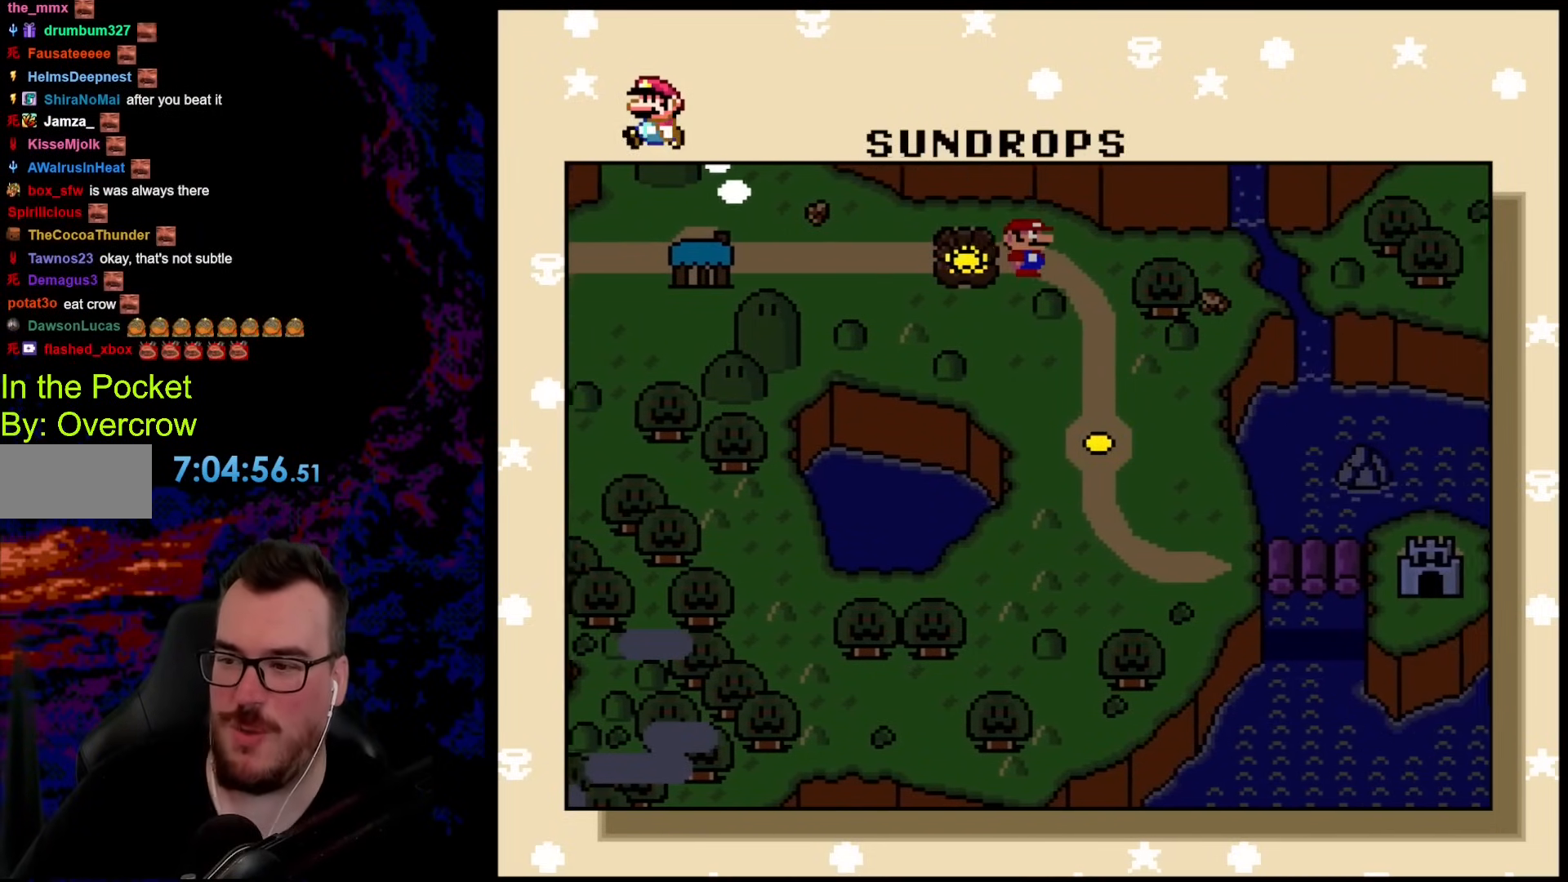
{"buttons": [], "events": []}
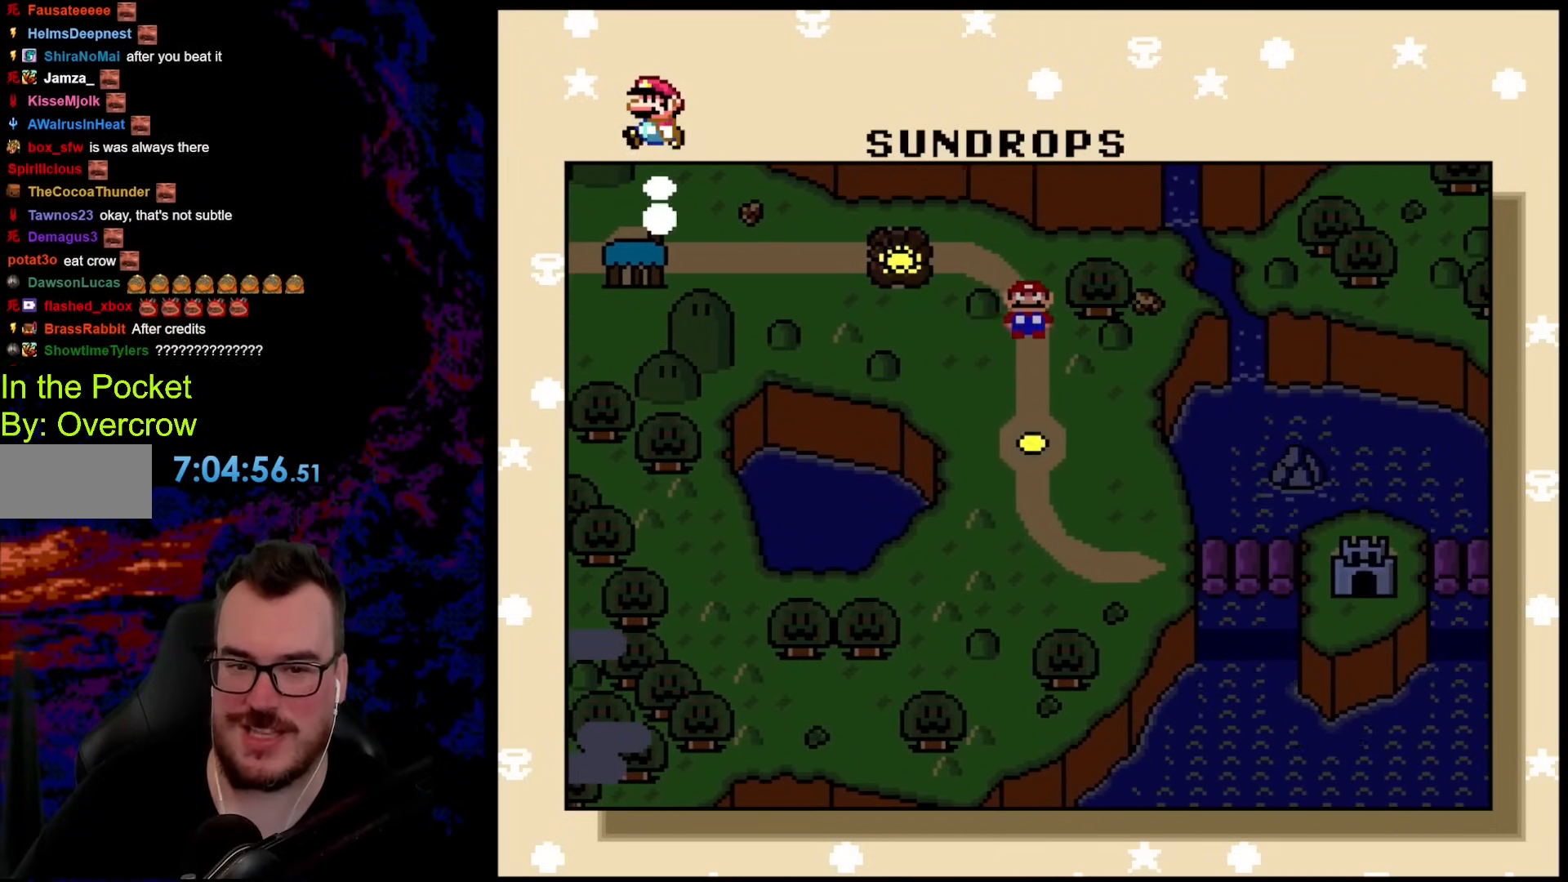
{"buttons": [], "events": []}
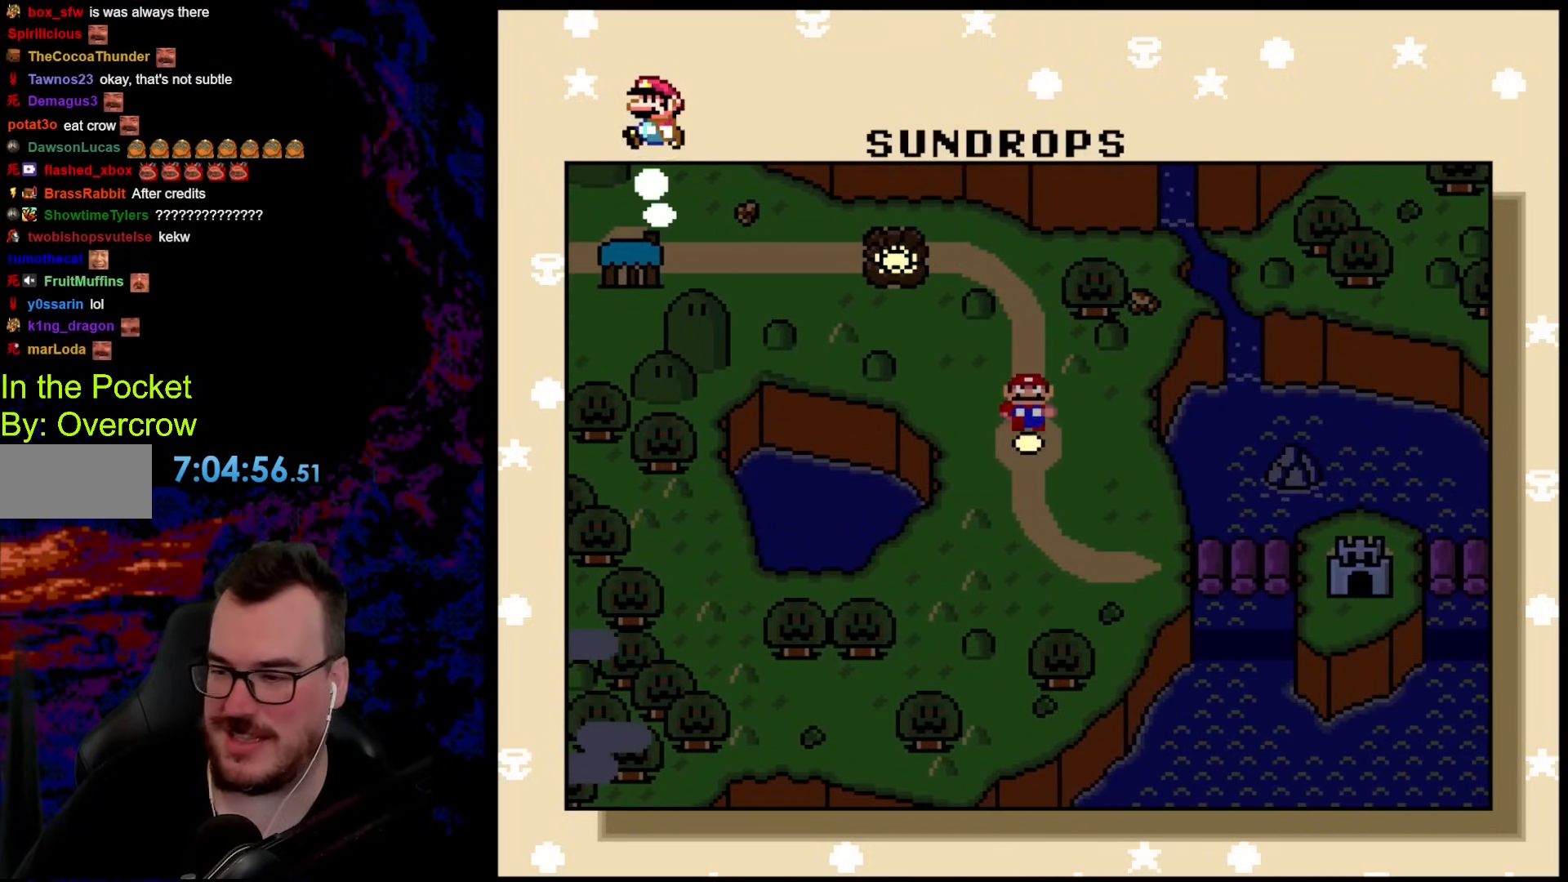
{"buttons": ["DPAD_DOWN"], "events": [[435, "DPAD_DOWN", "down"]]}
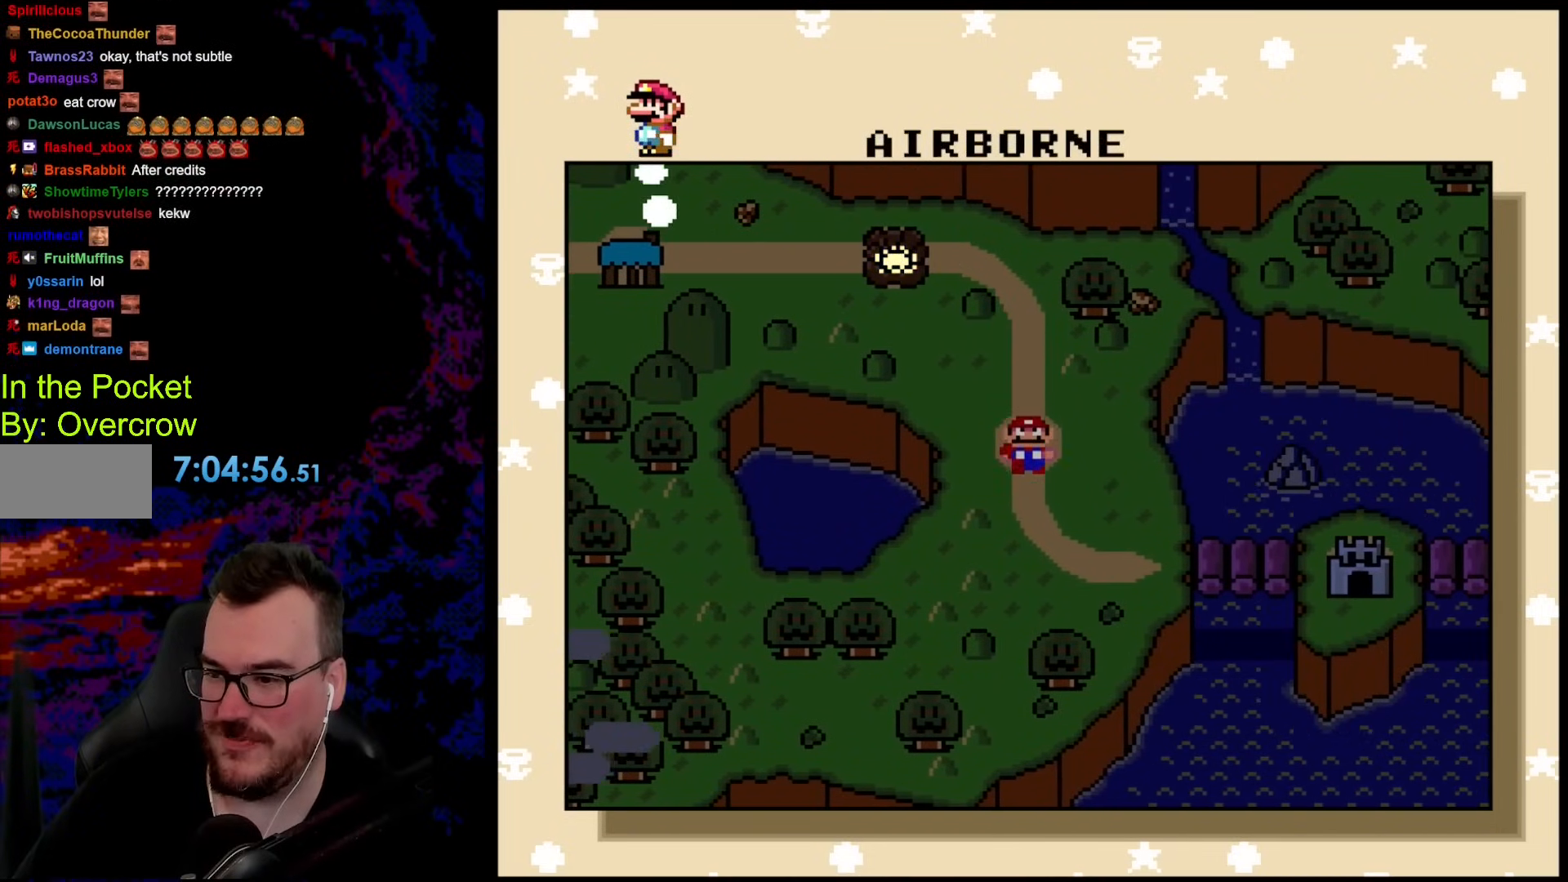
{"buttons": [], "events": [[83, "DPAD_DOWN", "up"]]}
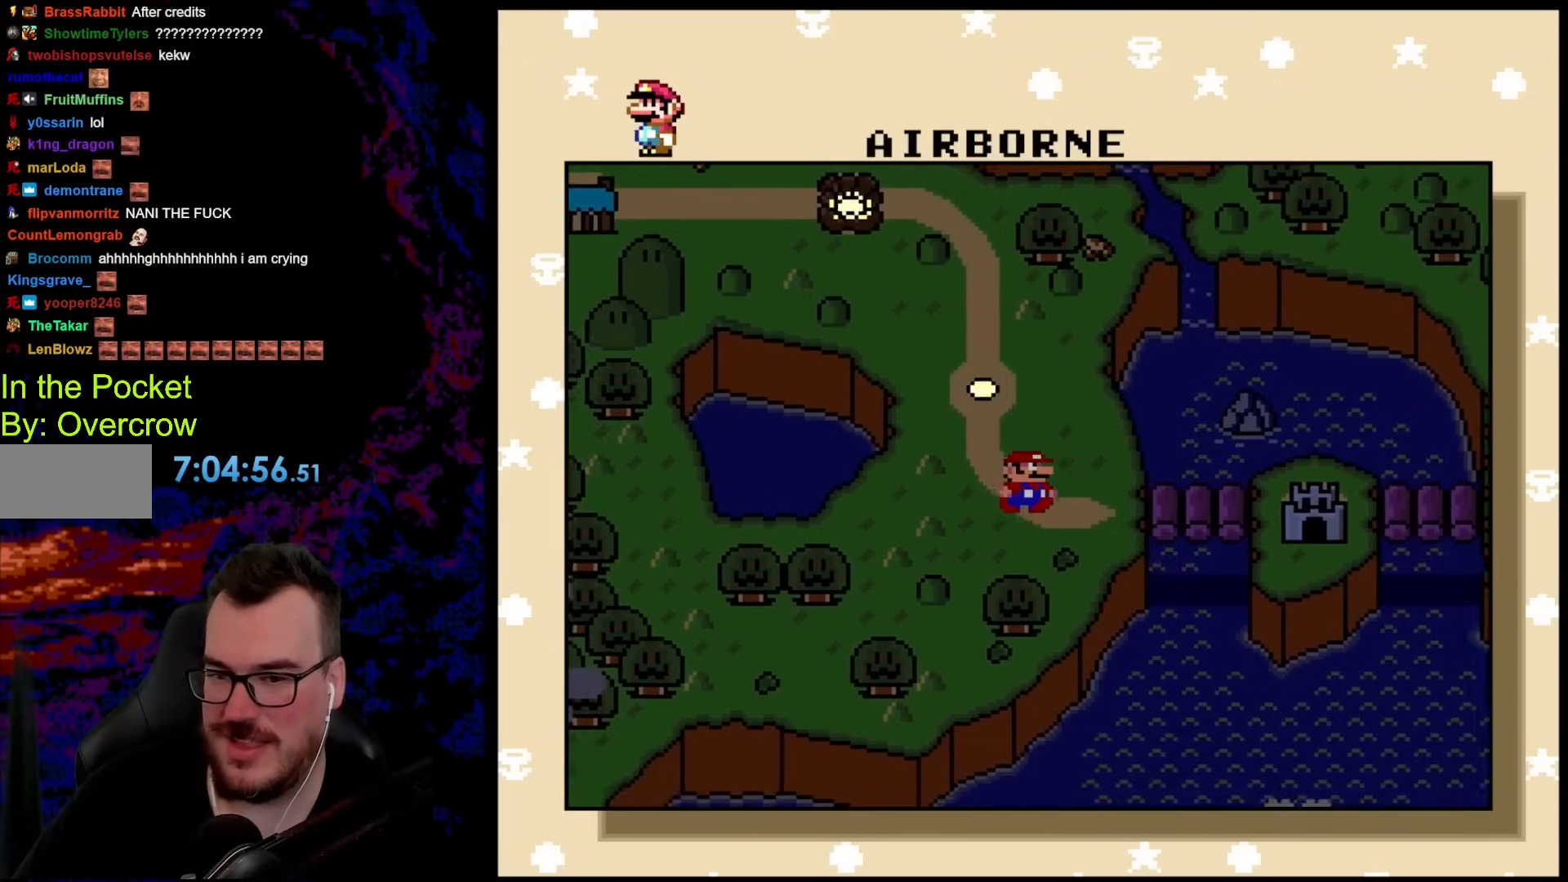
{"buttons": [], "events": []}
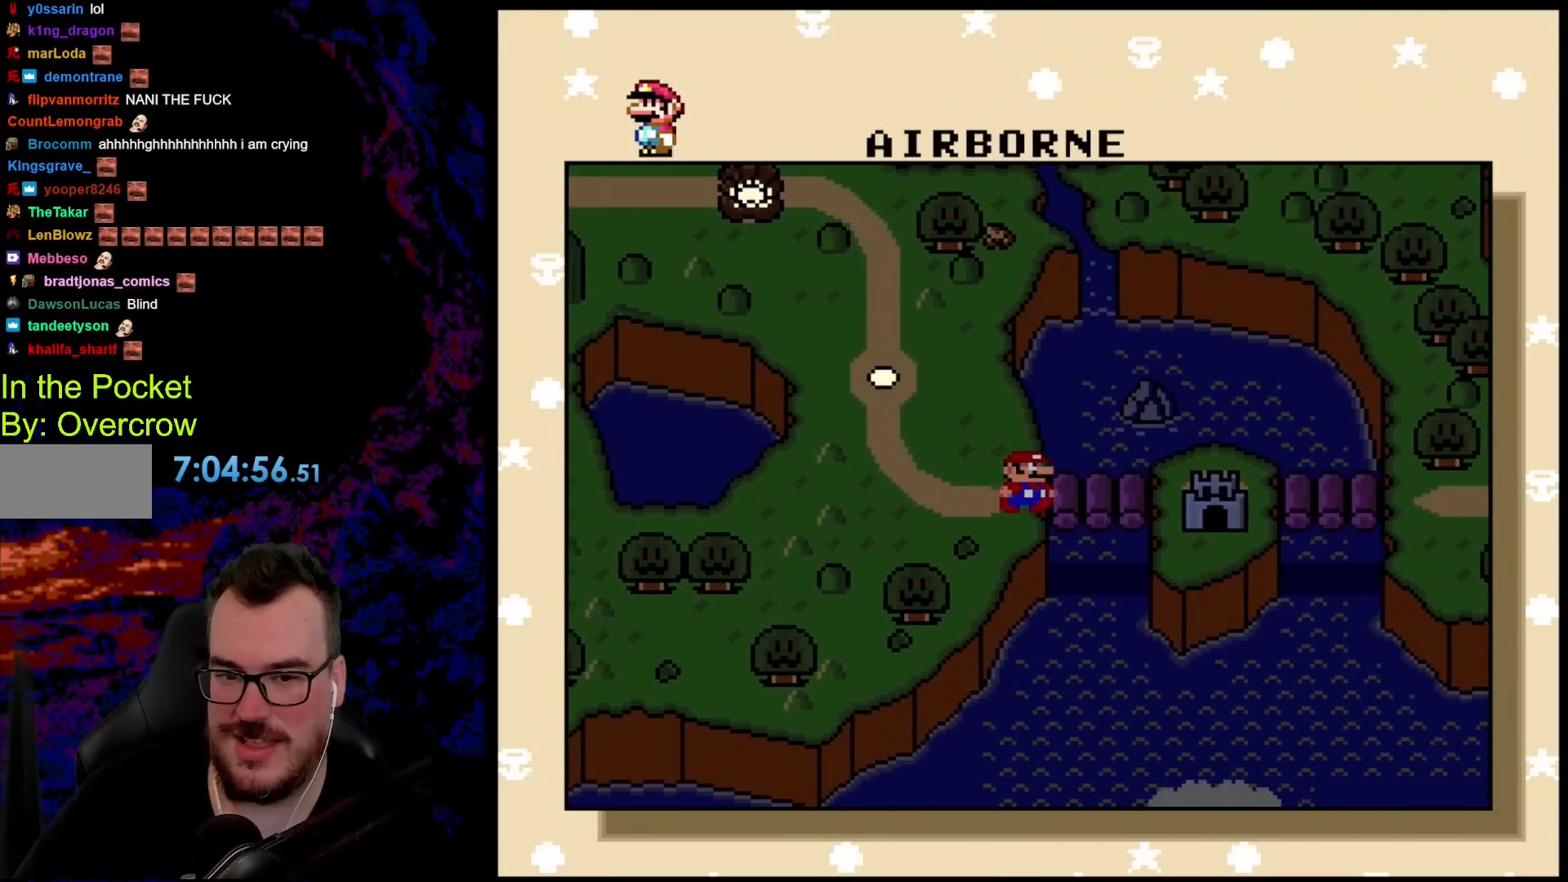
{"buttons": [], "events": []}
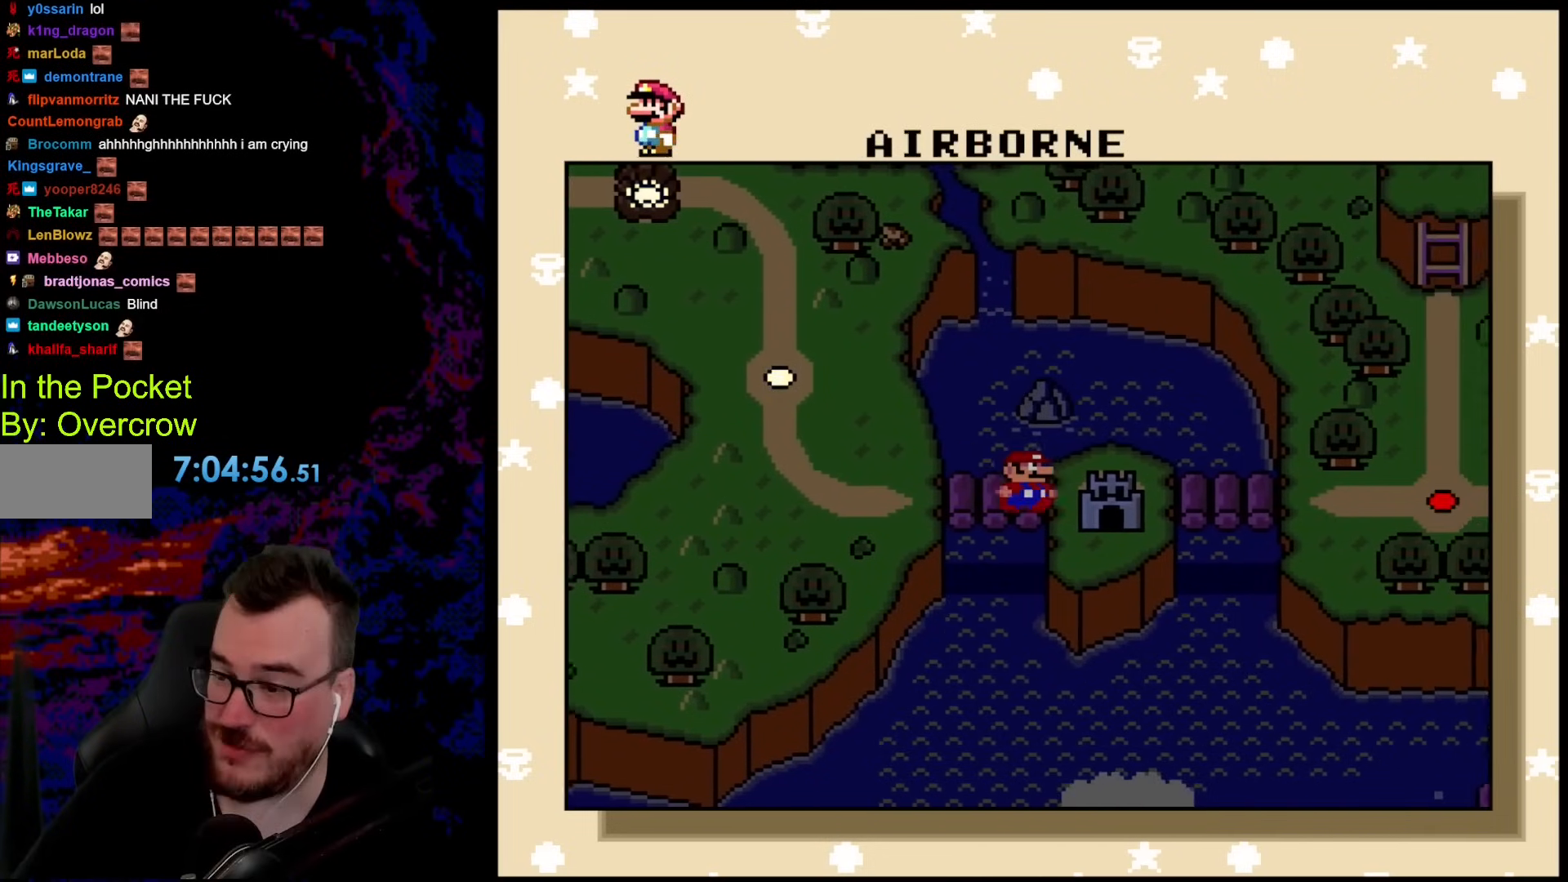
{"buttons": ["DPAD_RIGHT"], "events": [[17, "DPAD_RIGHT", "down"], [251, "DPAD_RIGHT", "up"], [368, "DPAD_RIGHT", "down"]]}
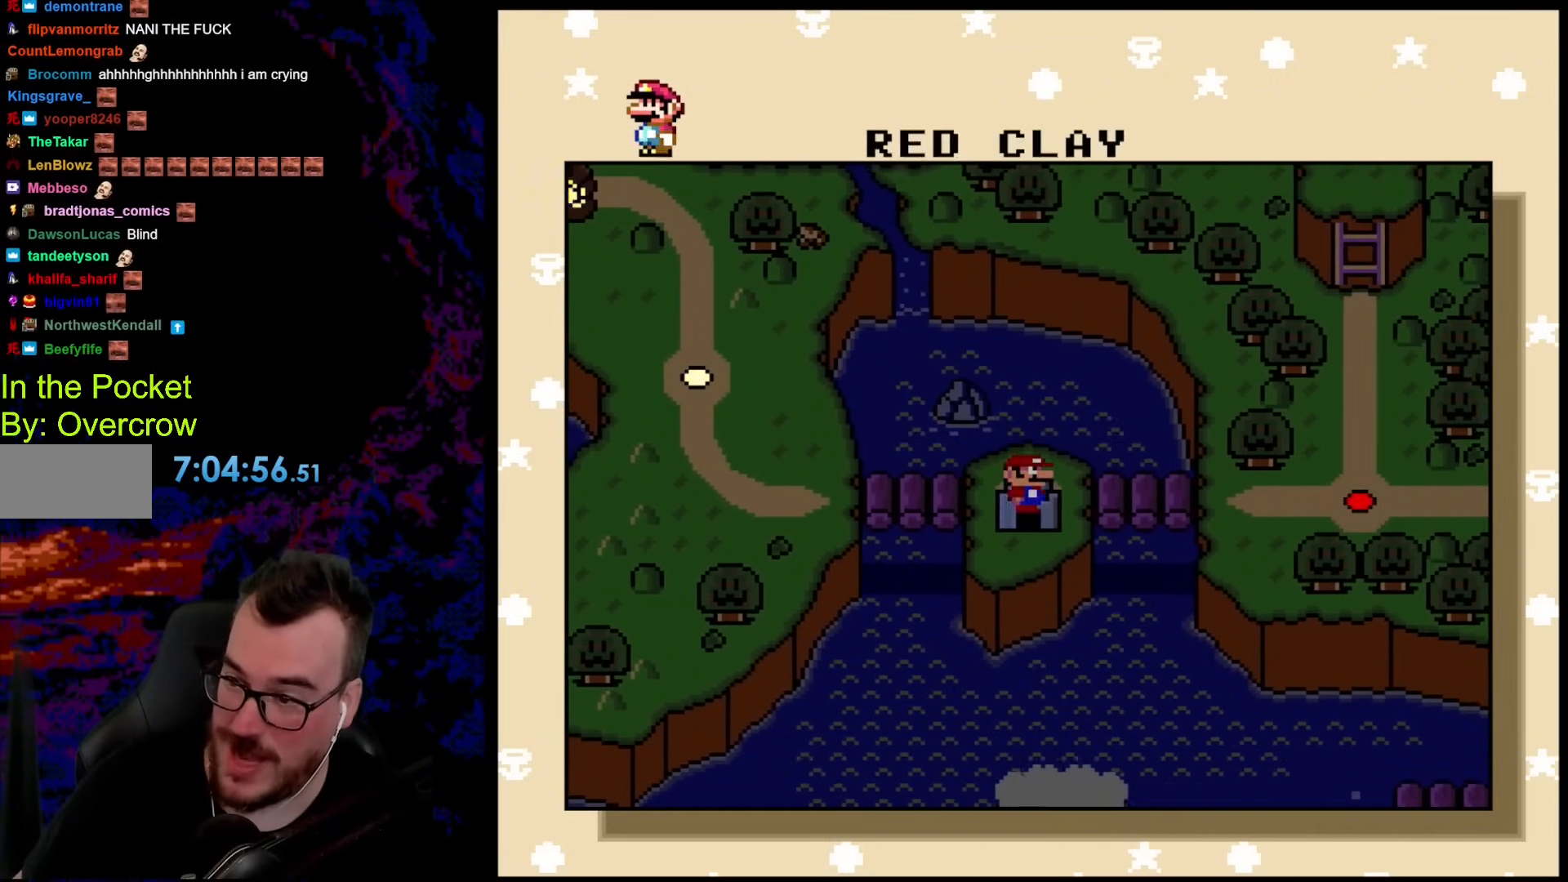
{"buttons": [], "events": [[16, "DPAD_RIGHT", "up"], [100, "DPAD_RIGHT", "down"], [284, "DPAD_RIGHT", "up"]]}
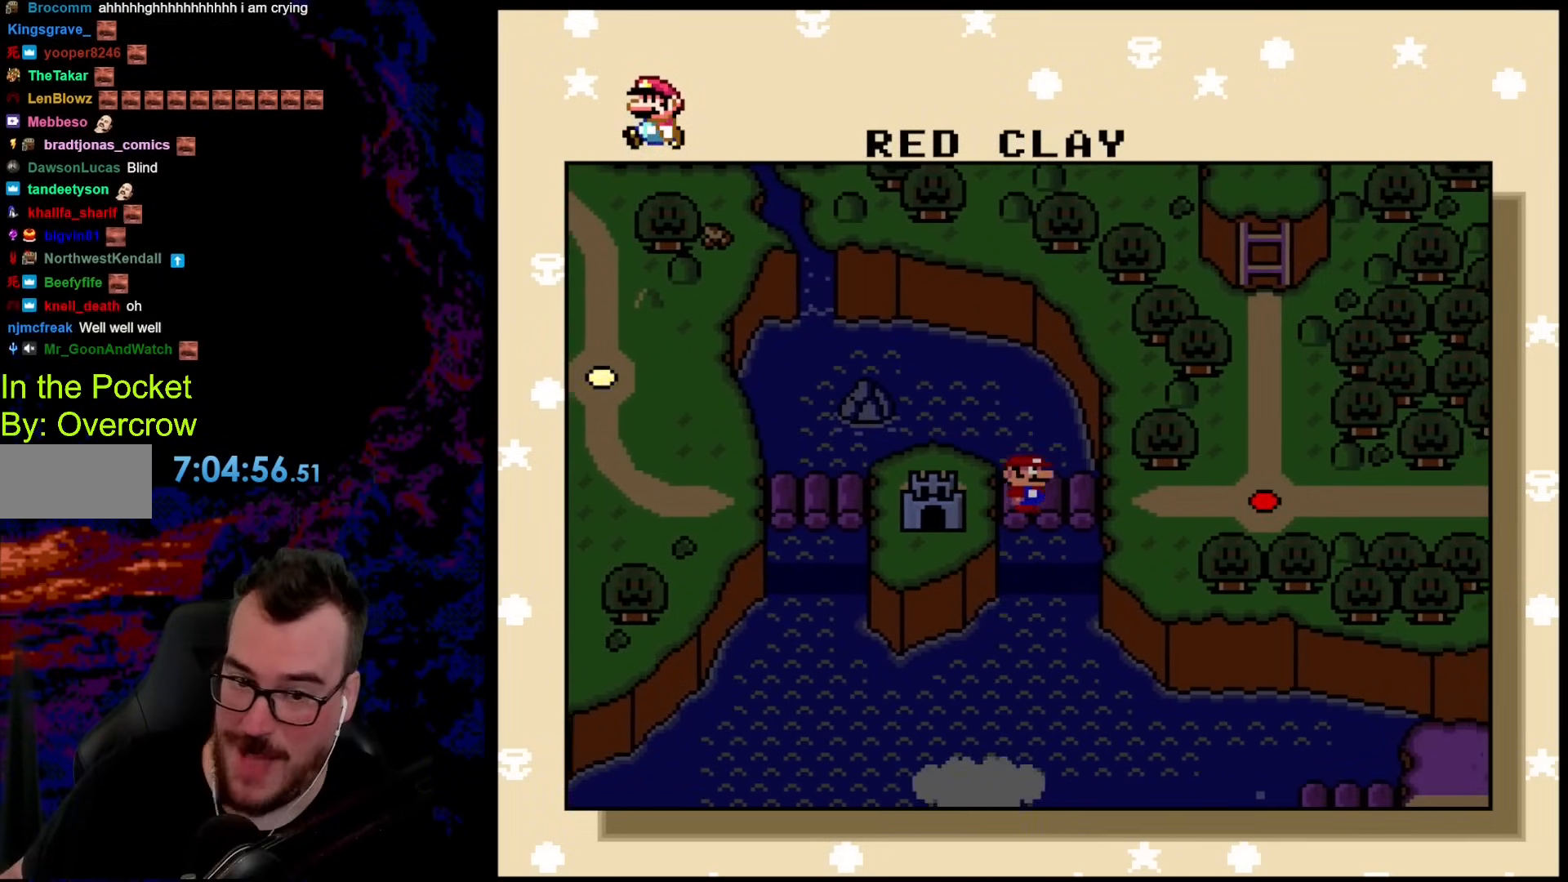
{"buttons": [], "events": []}
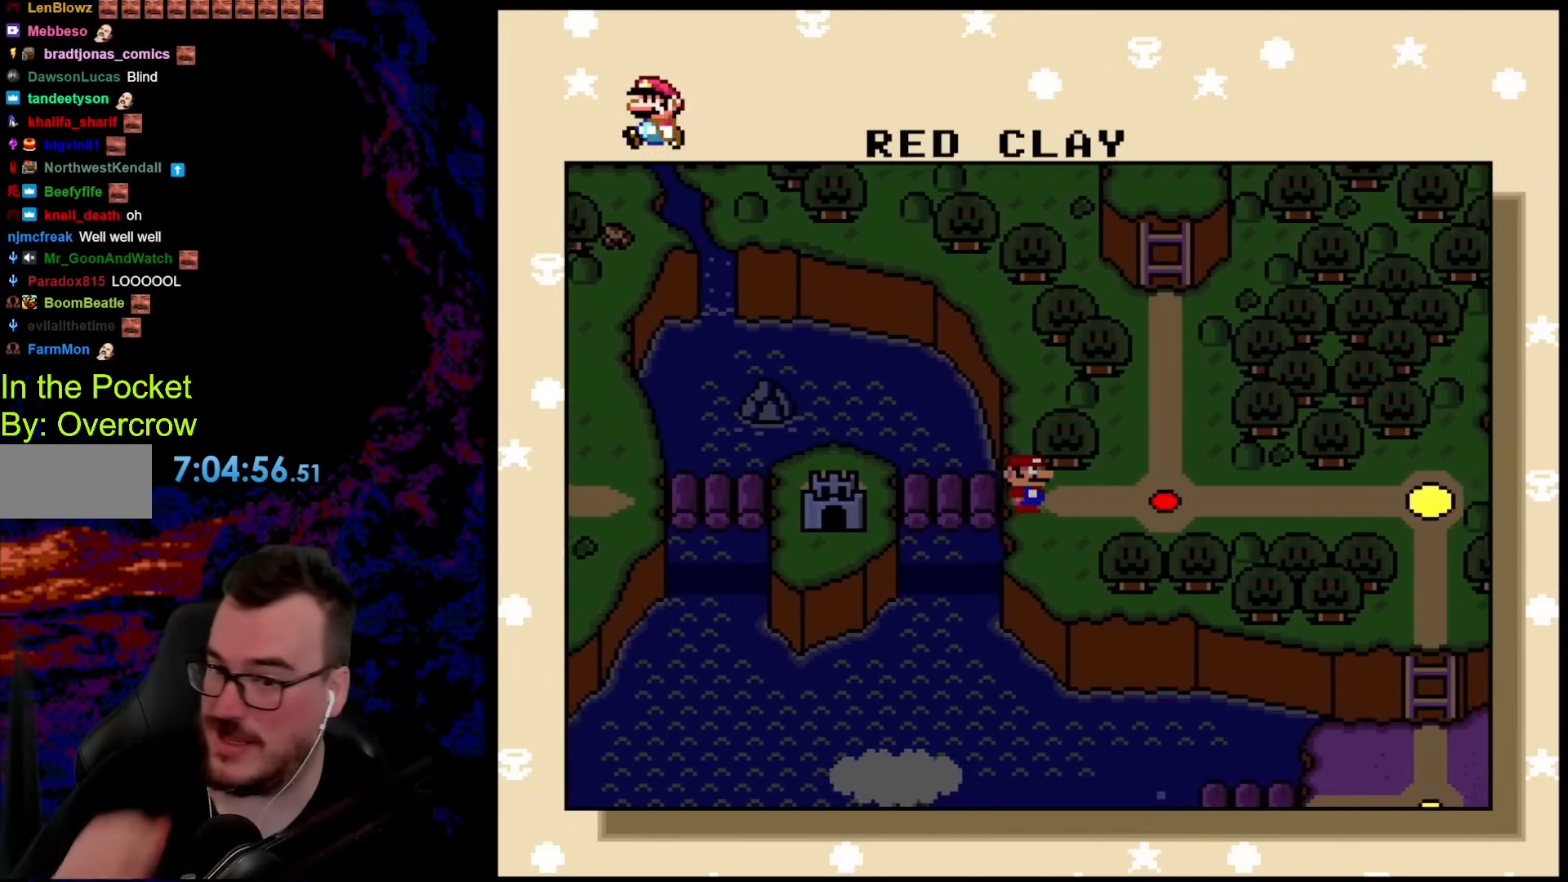
{"buttons": [], "events": []}
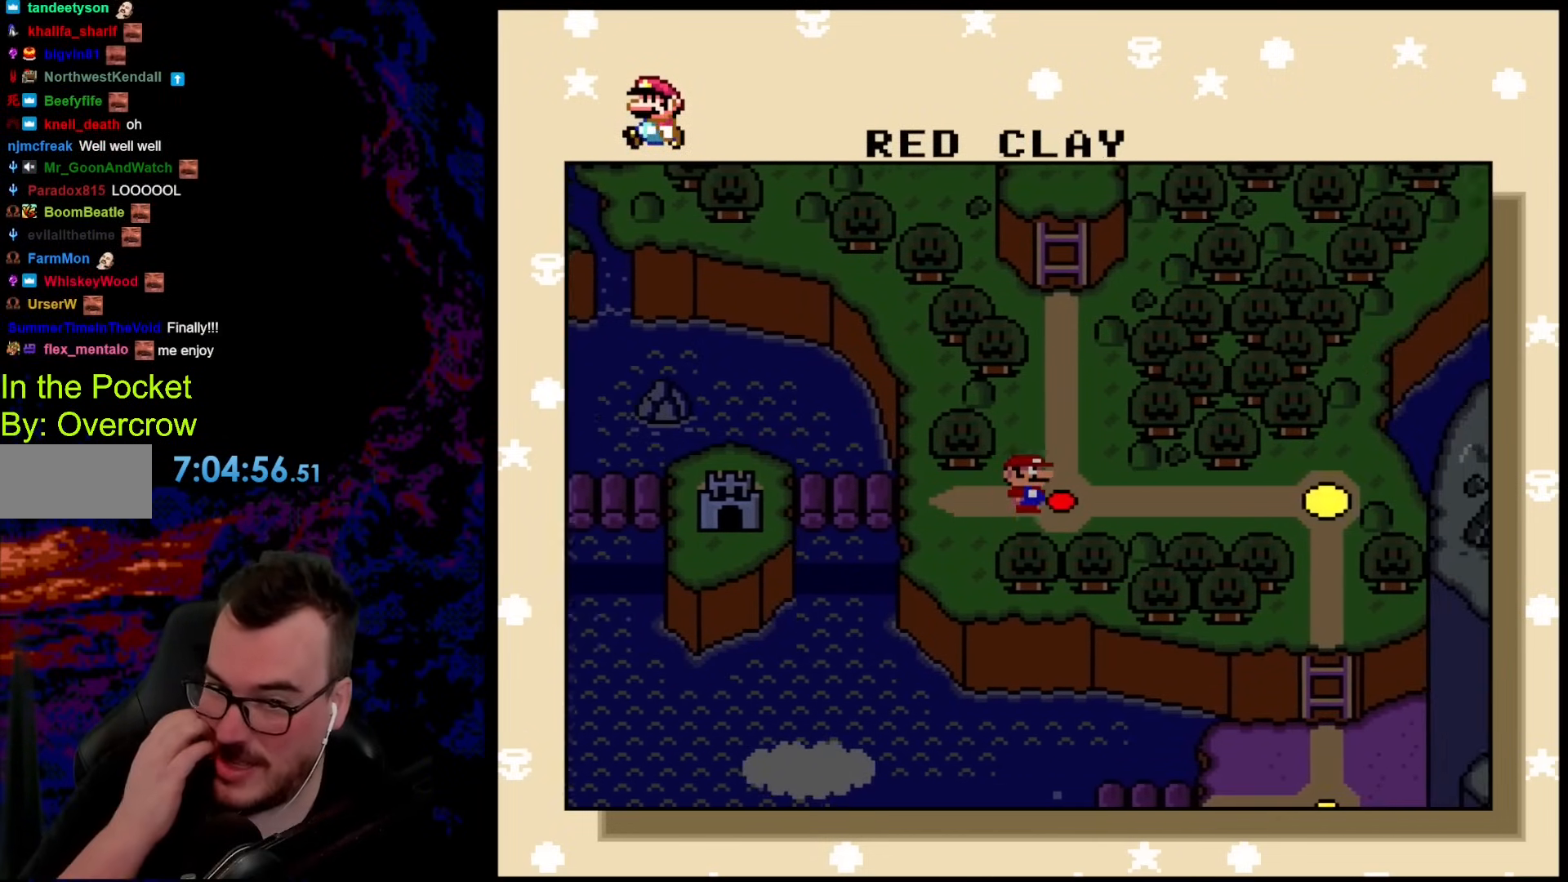
{"buttons": ["DPAD_RIGHT"], "events": [[218, "DPAD_RIGHT", "down"], [368, "DPAD_RIGHT", "up"], [452, "DPAD_RIGHT", "down"]]}
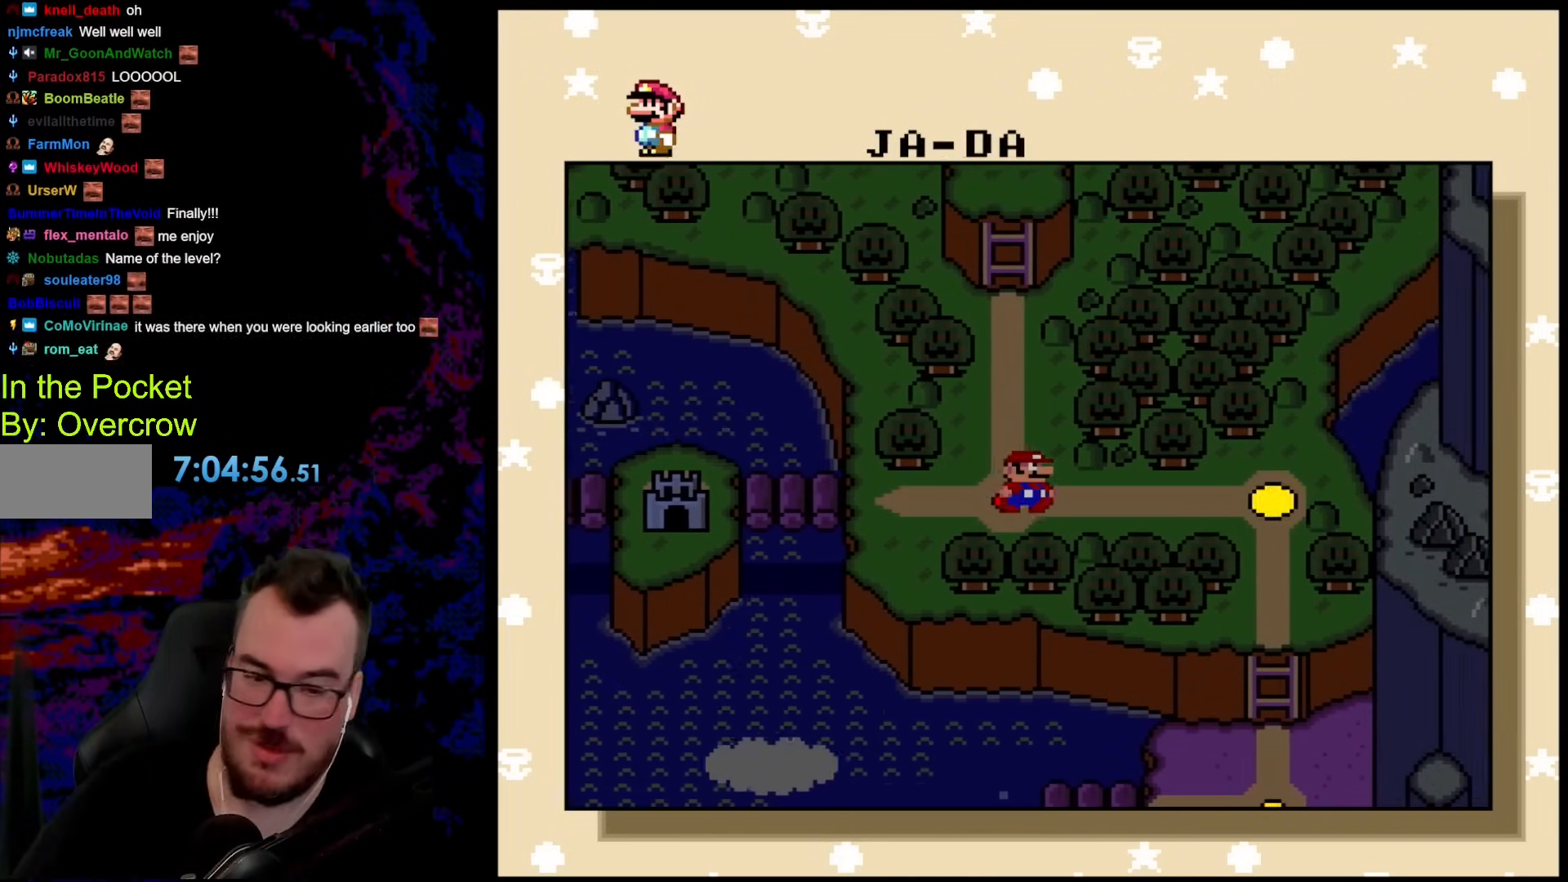
{"buttons": [], "events": [[134, "DPAD_RIGHT", "up"]]}
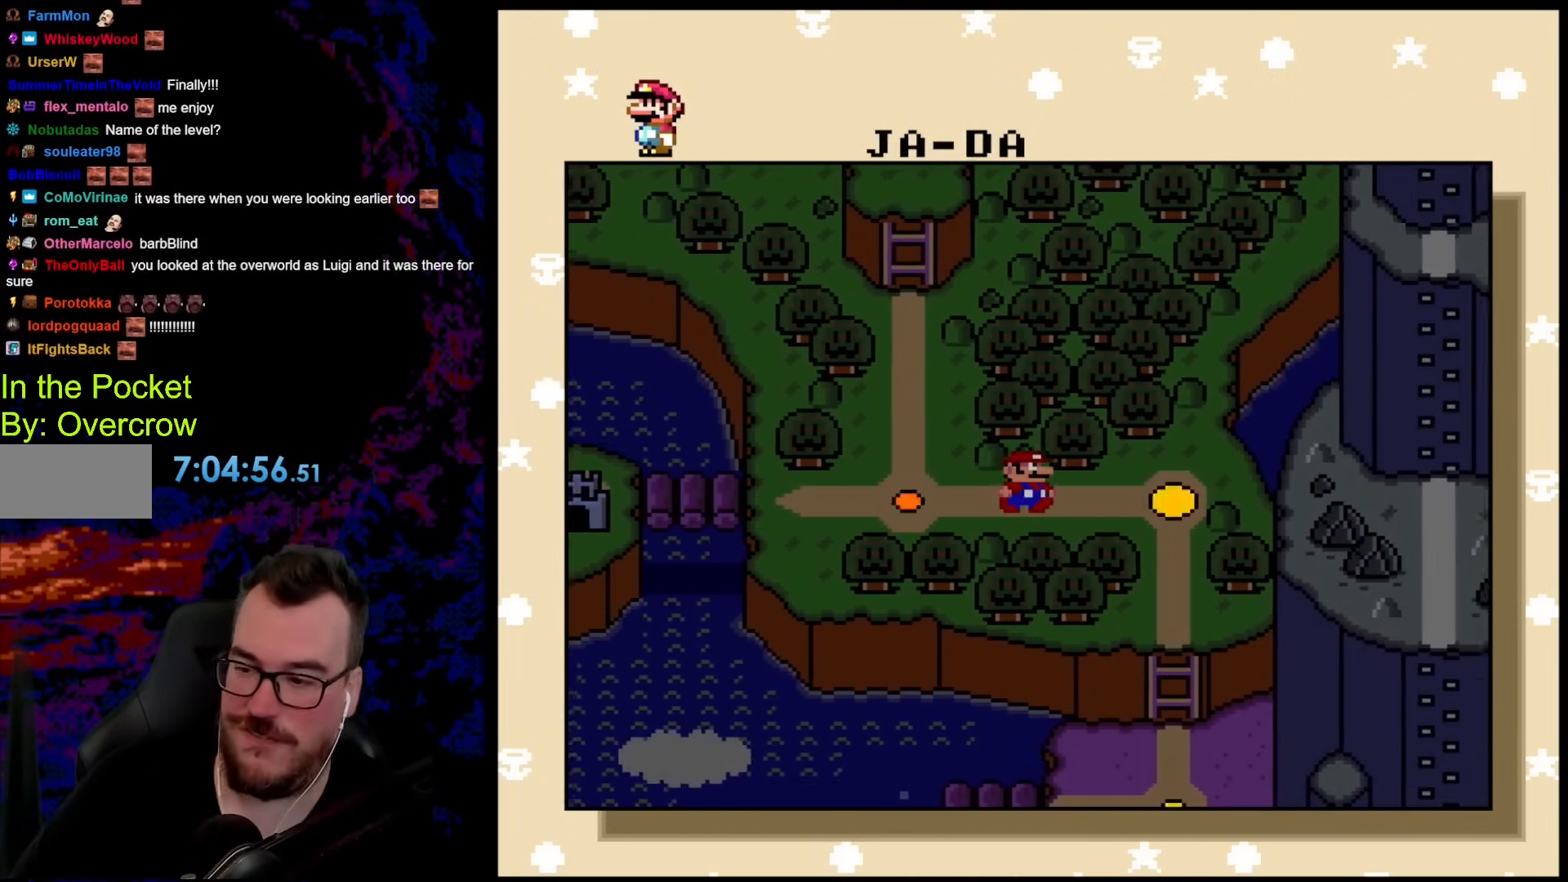
{"buttons": [], "events": []}
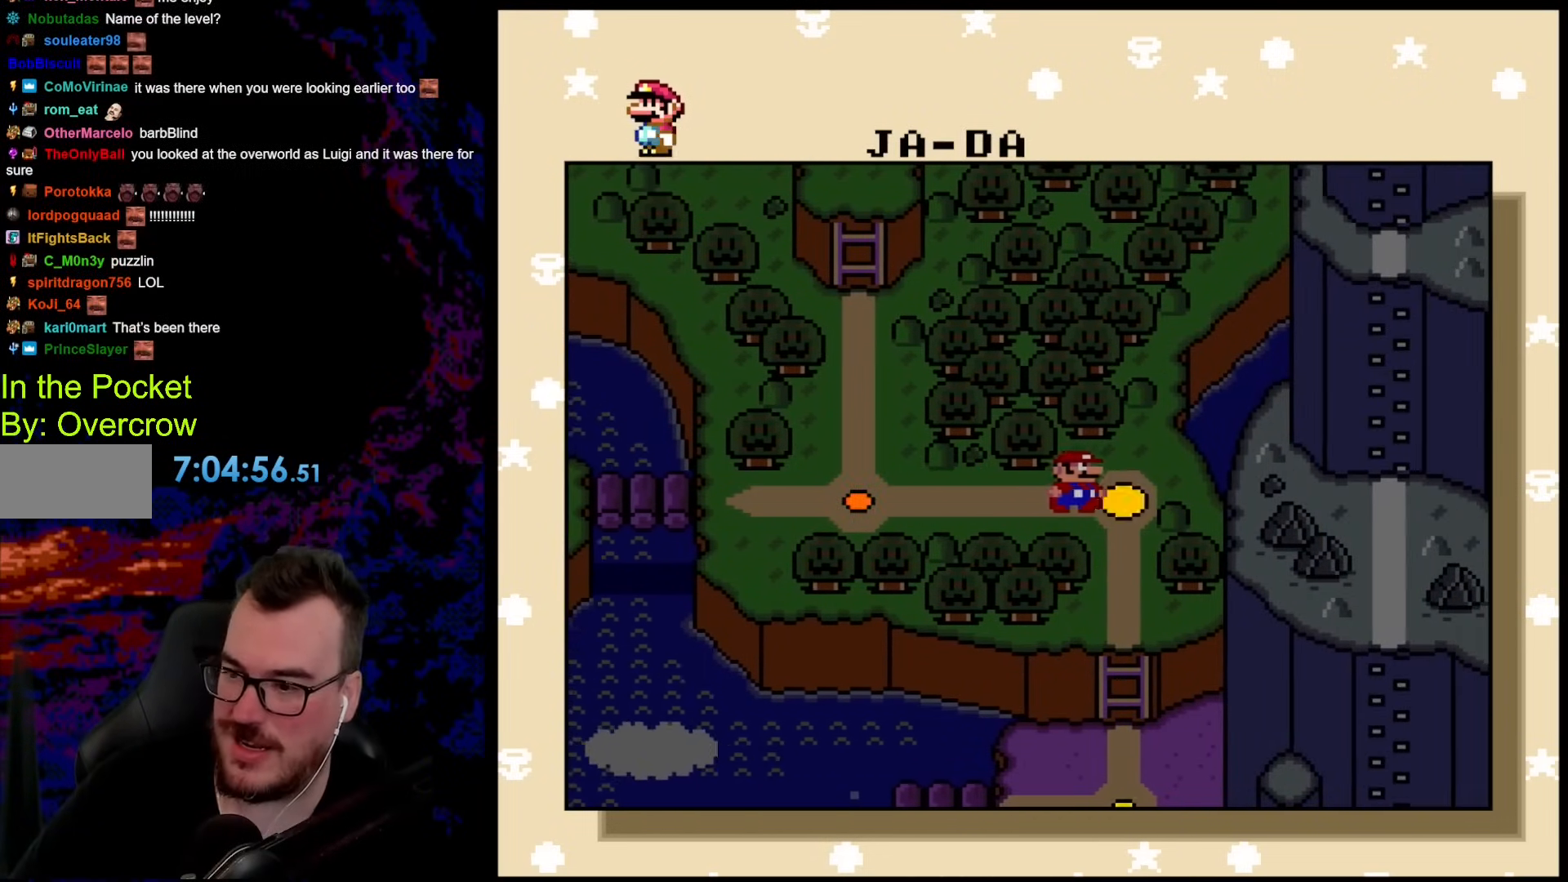
{"buttons": [], "events": [[51, "DPAD_DOWN", "down"], [218, "DPAD_DOWN", "up"], [318, "DPAD_DOWN", "down"], [452, "DPAD_DOWN", "up"]]}
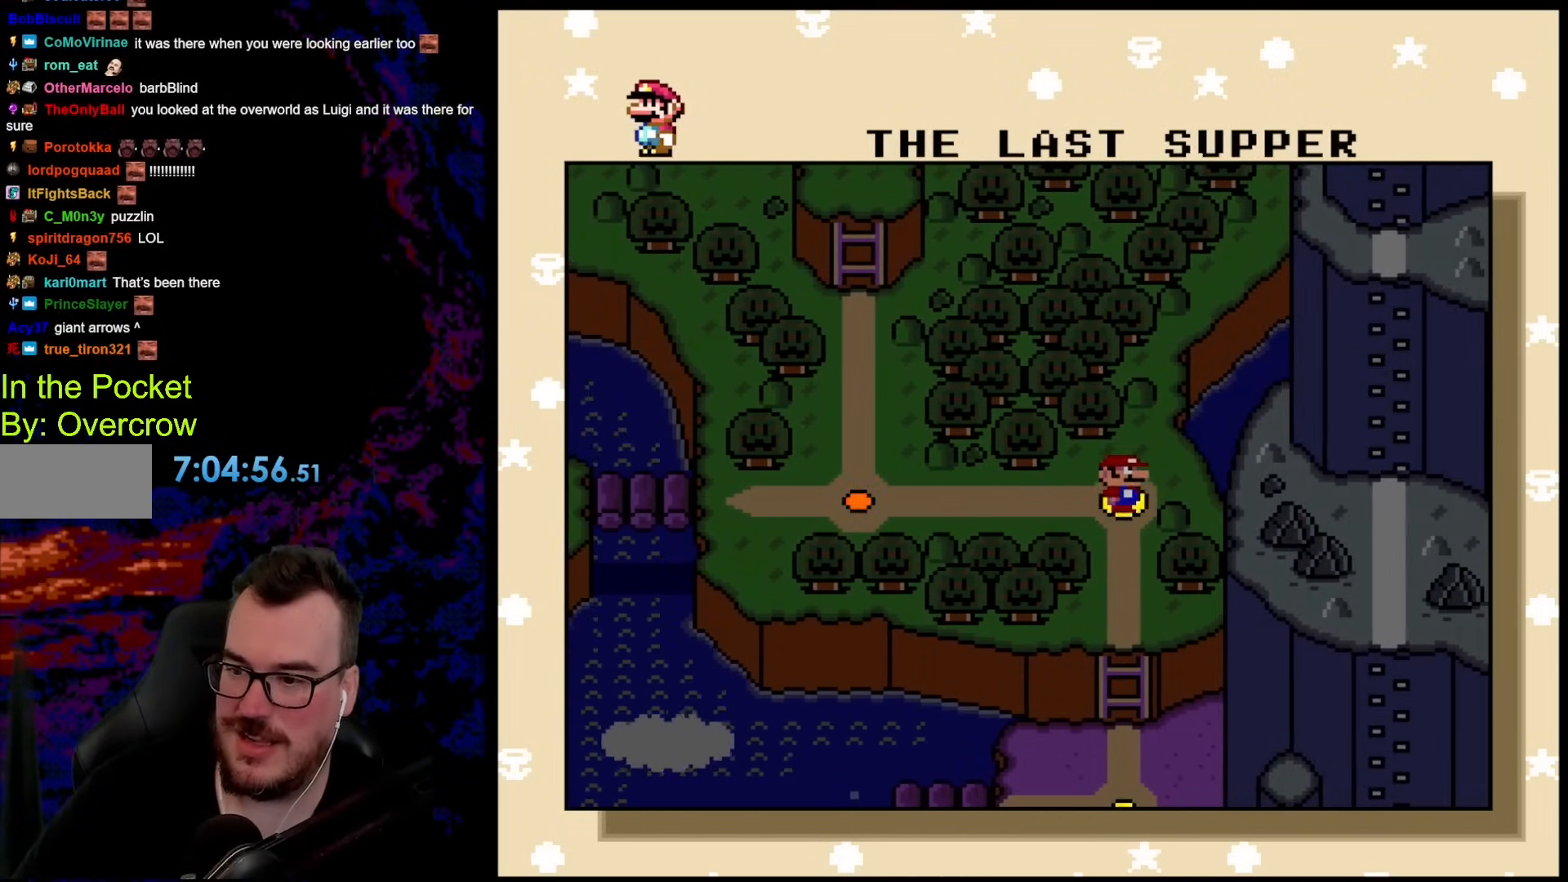
{"buttons": [], "events": [[84, "DPAD_DOWN", "down"], [234, "DPAD_DOWN", "up"]]}
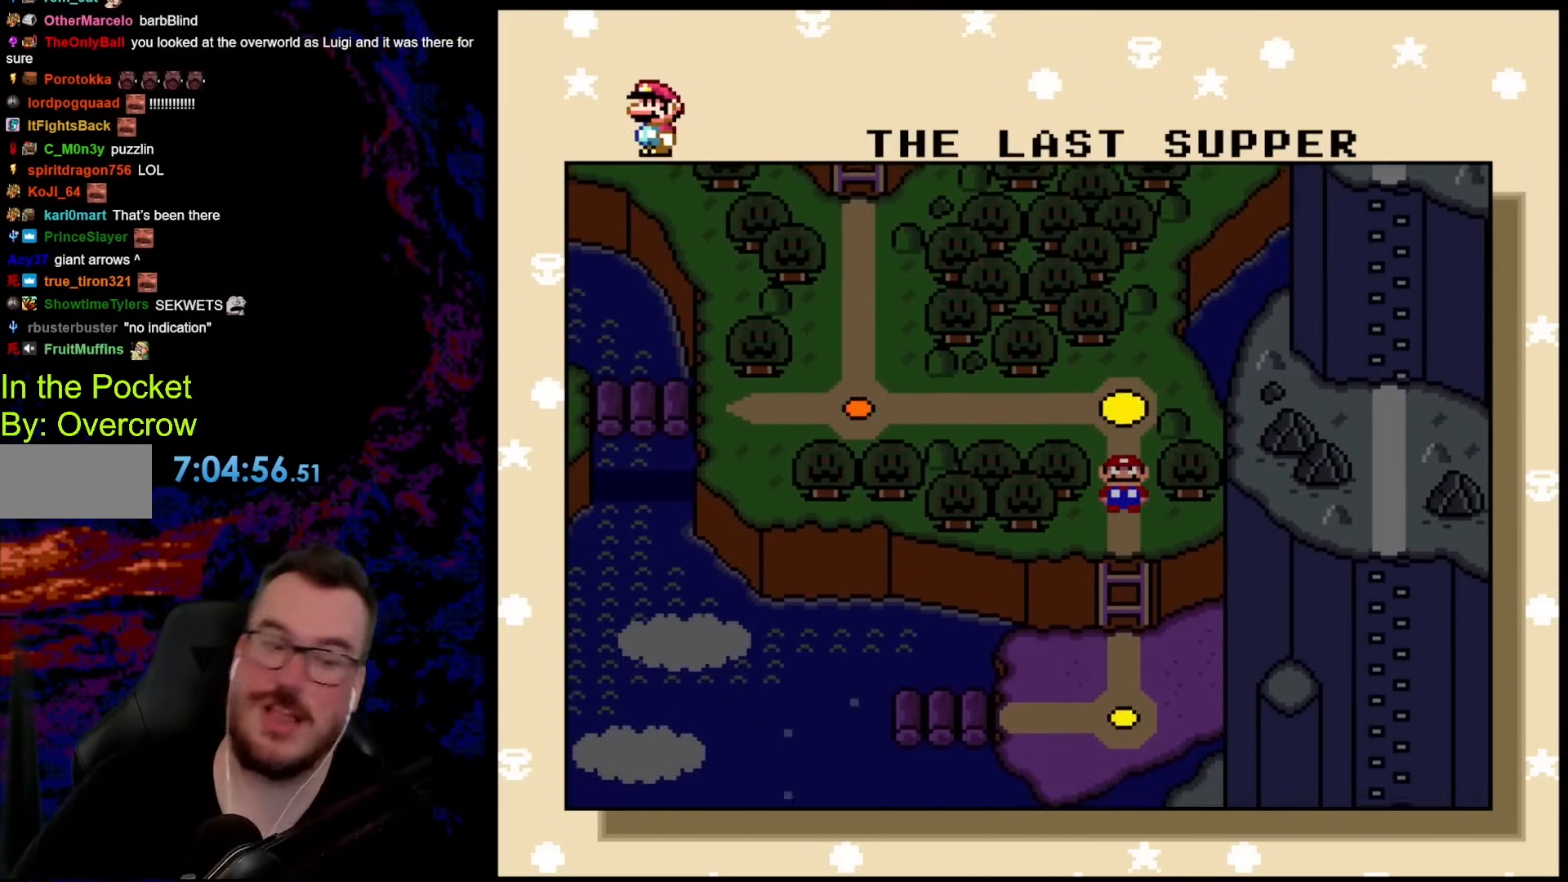
{"buttons": [], "events": []}
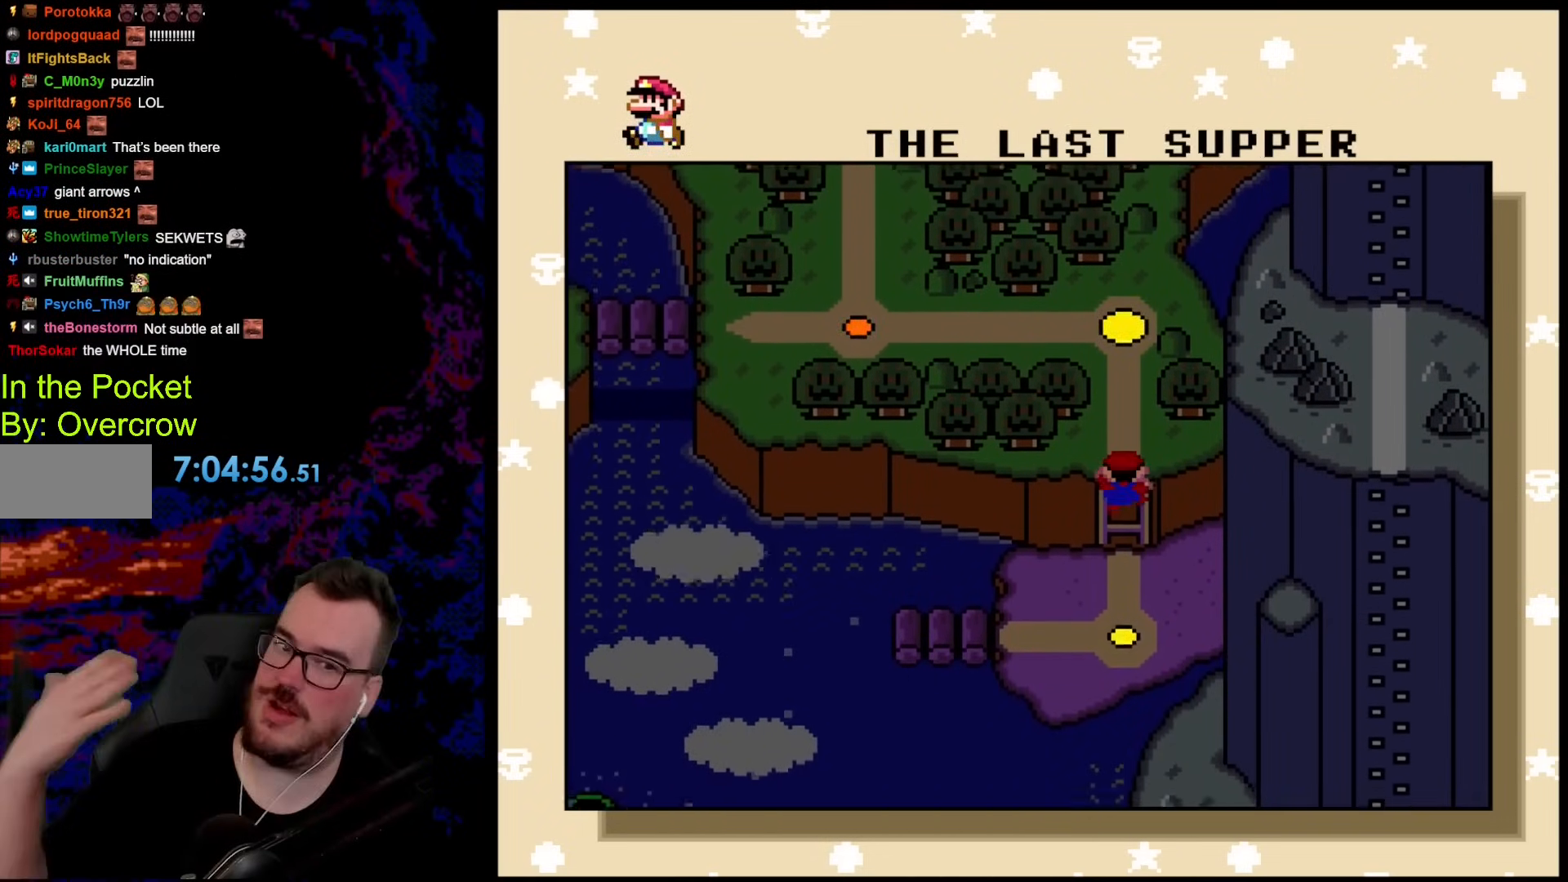
{"buttons": [], "events": []}
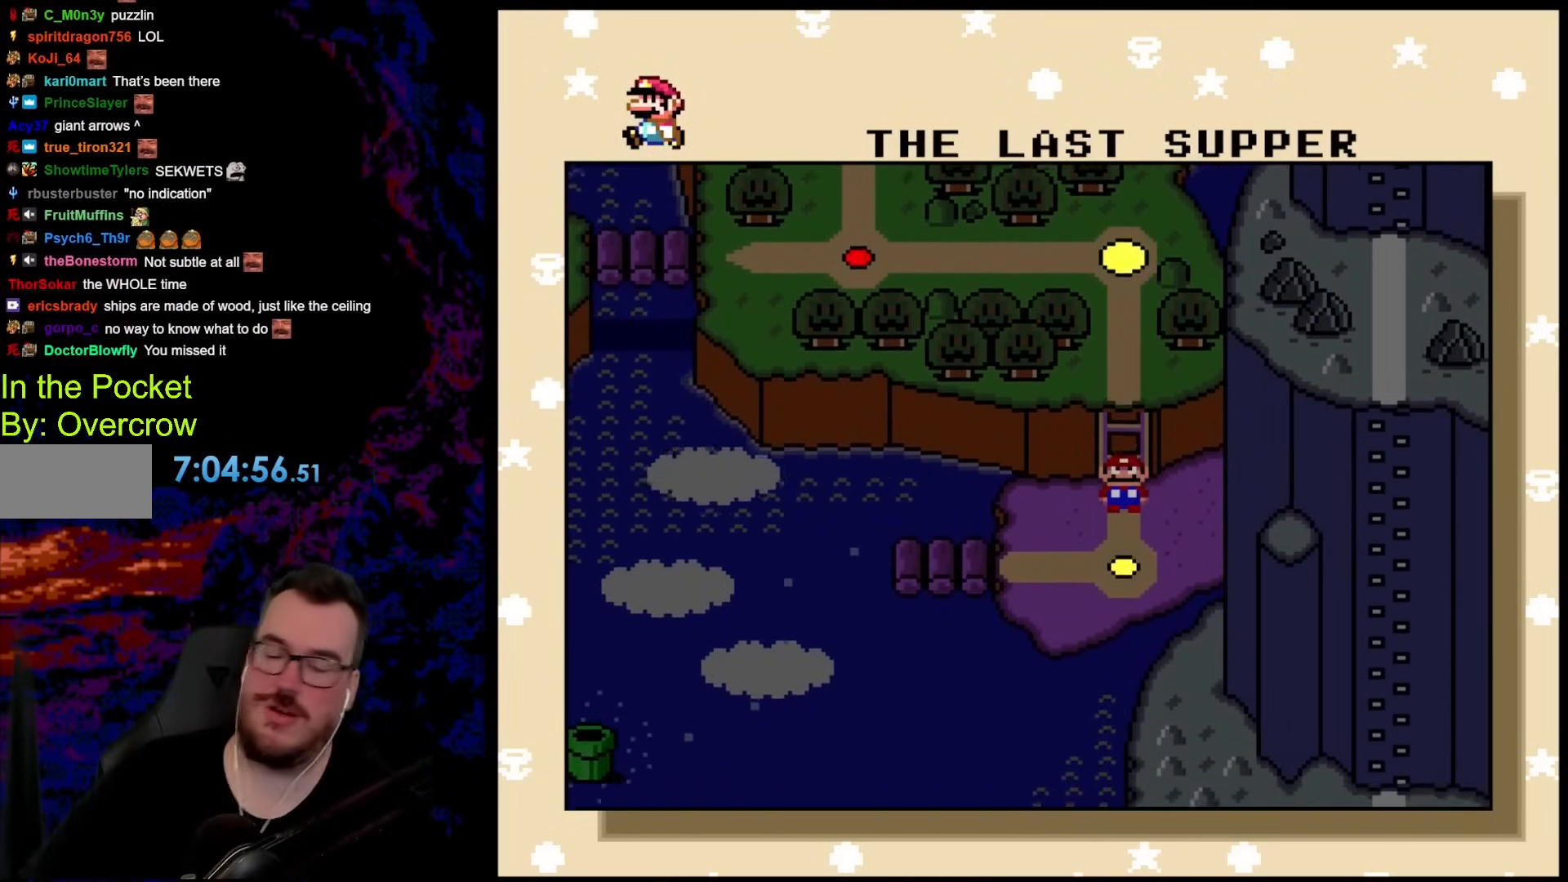
{"buttons": [], "events": [[384, "DPAD_LEFT", "down"], [485, "DPAD_LEFT", "up"]]}
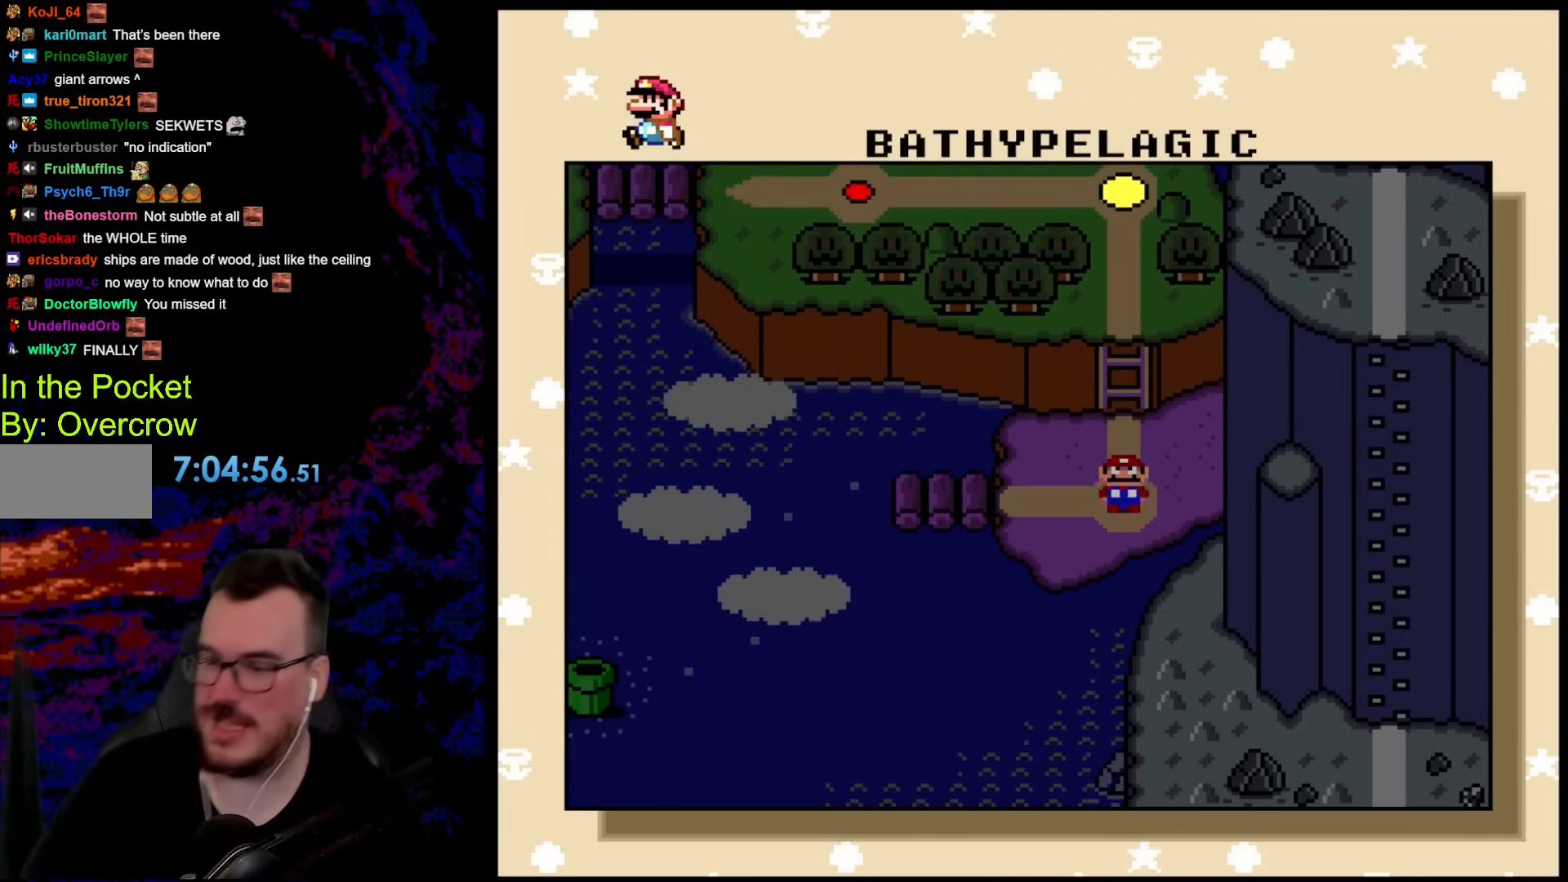
{"buttons": [], "events": [[117, "DPAD_LEFT", "down"], [218, "DPAD_LEFT", "up"], [368, "DPAD_LEFT", "down"], [502, "DPAD_LEFT", "up"]]}
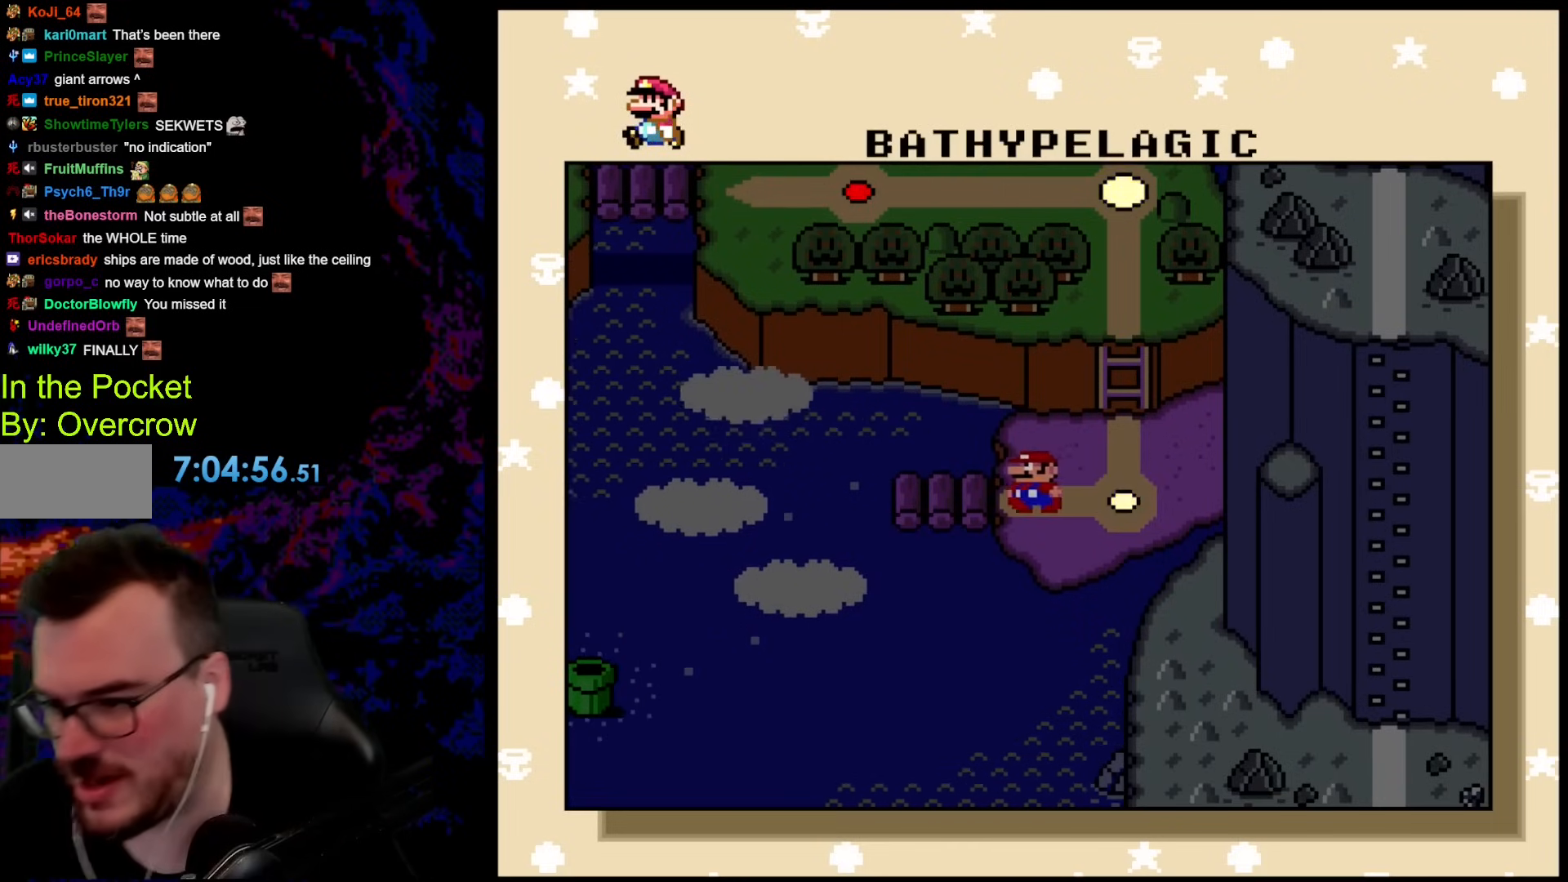
{"buttons": [], "events": []}
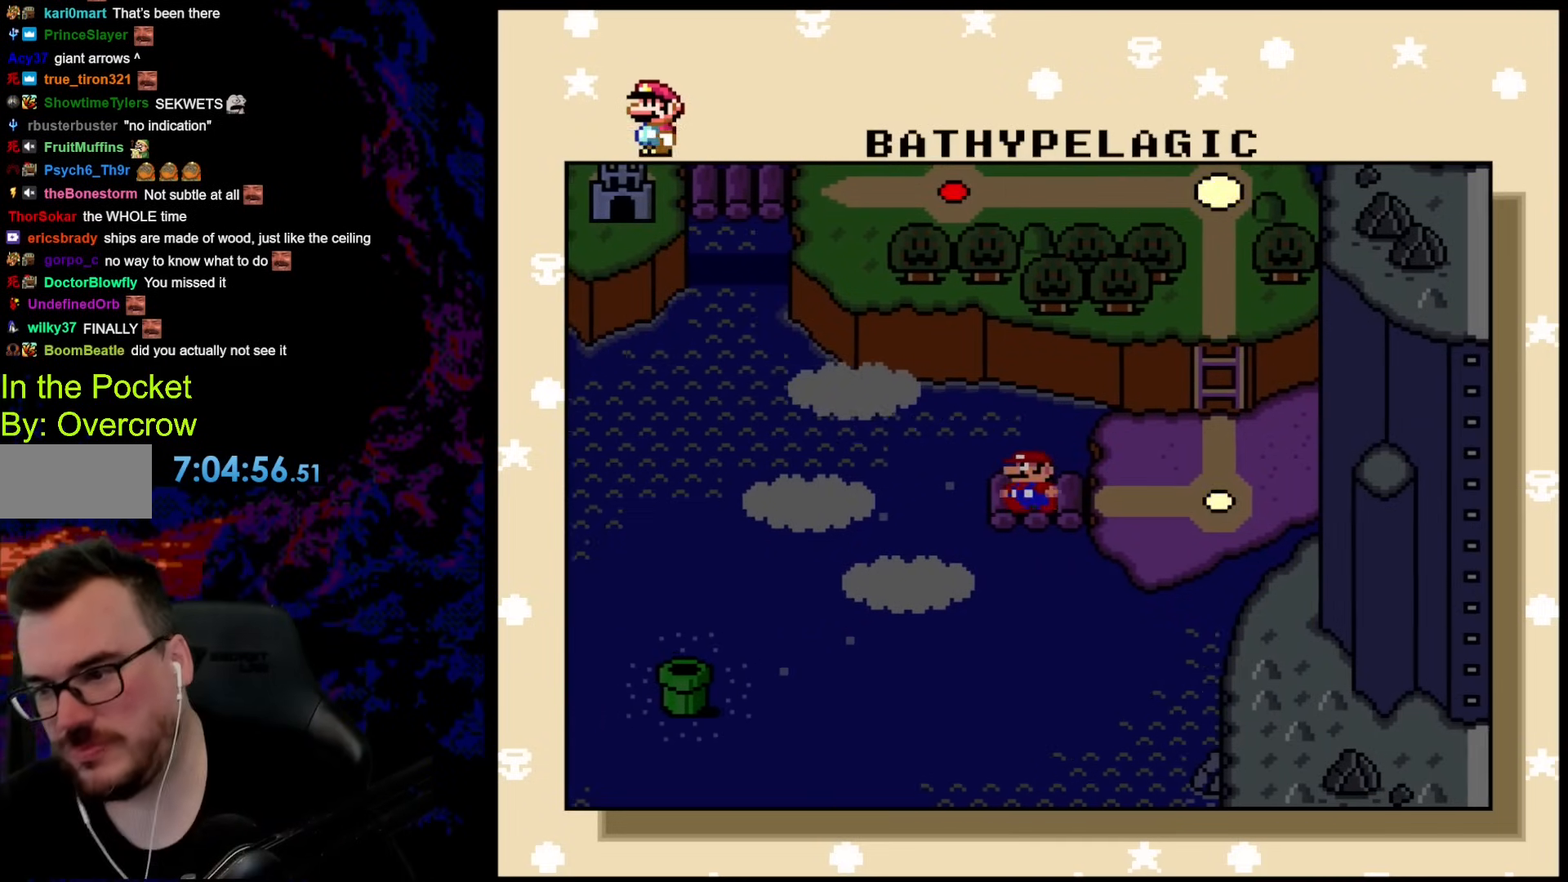
{"buttons": [], "events": []}
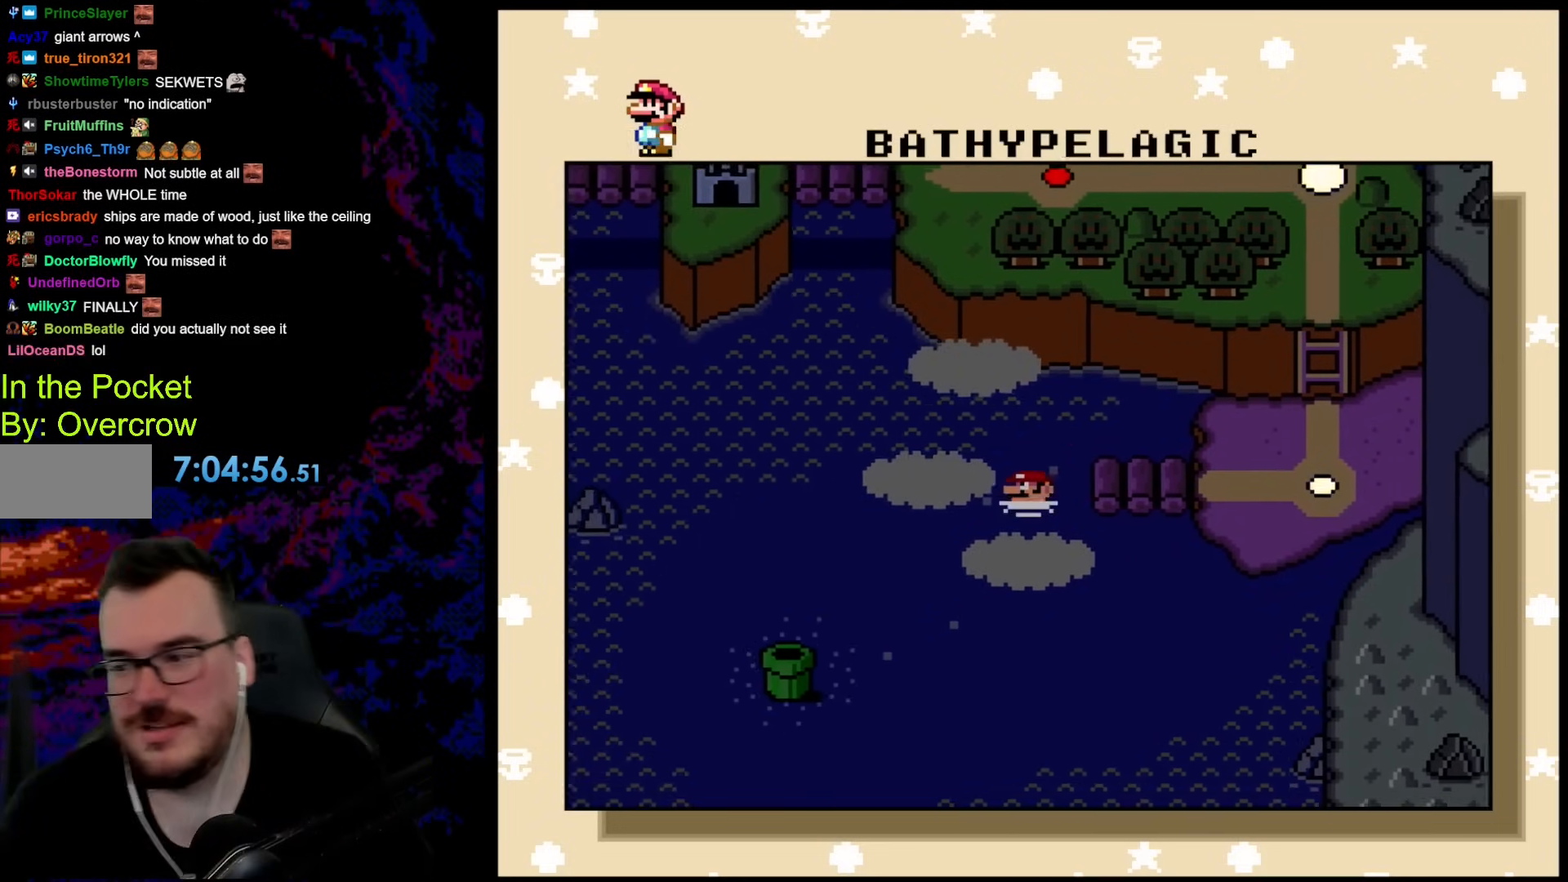
{"buttons": [], "events": []}
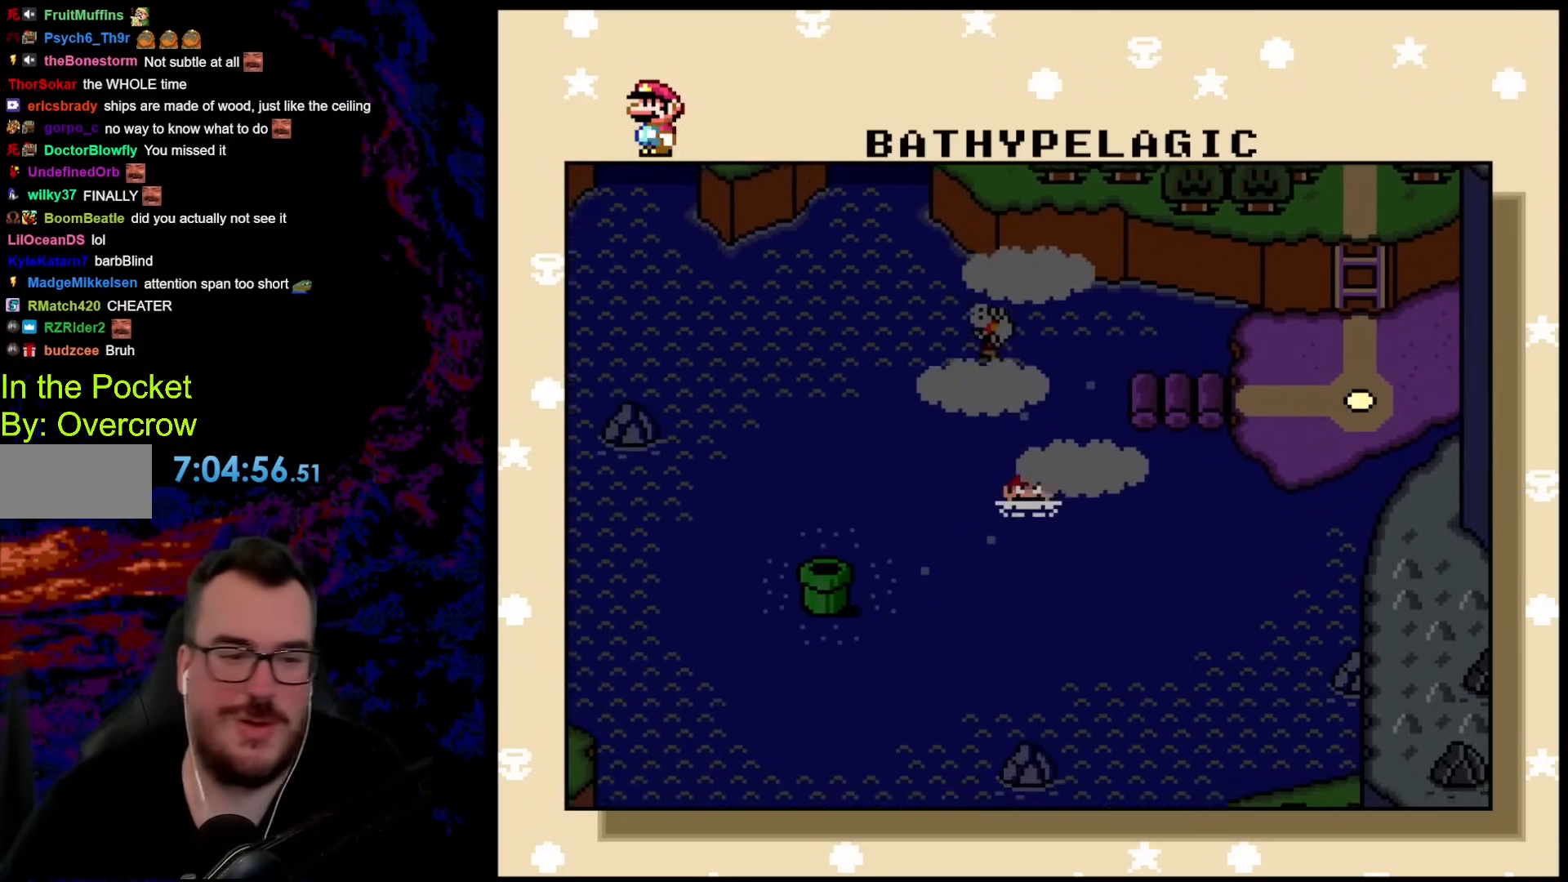
{"buttons": [], "events": []}